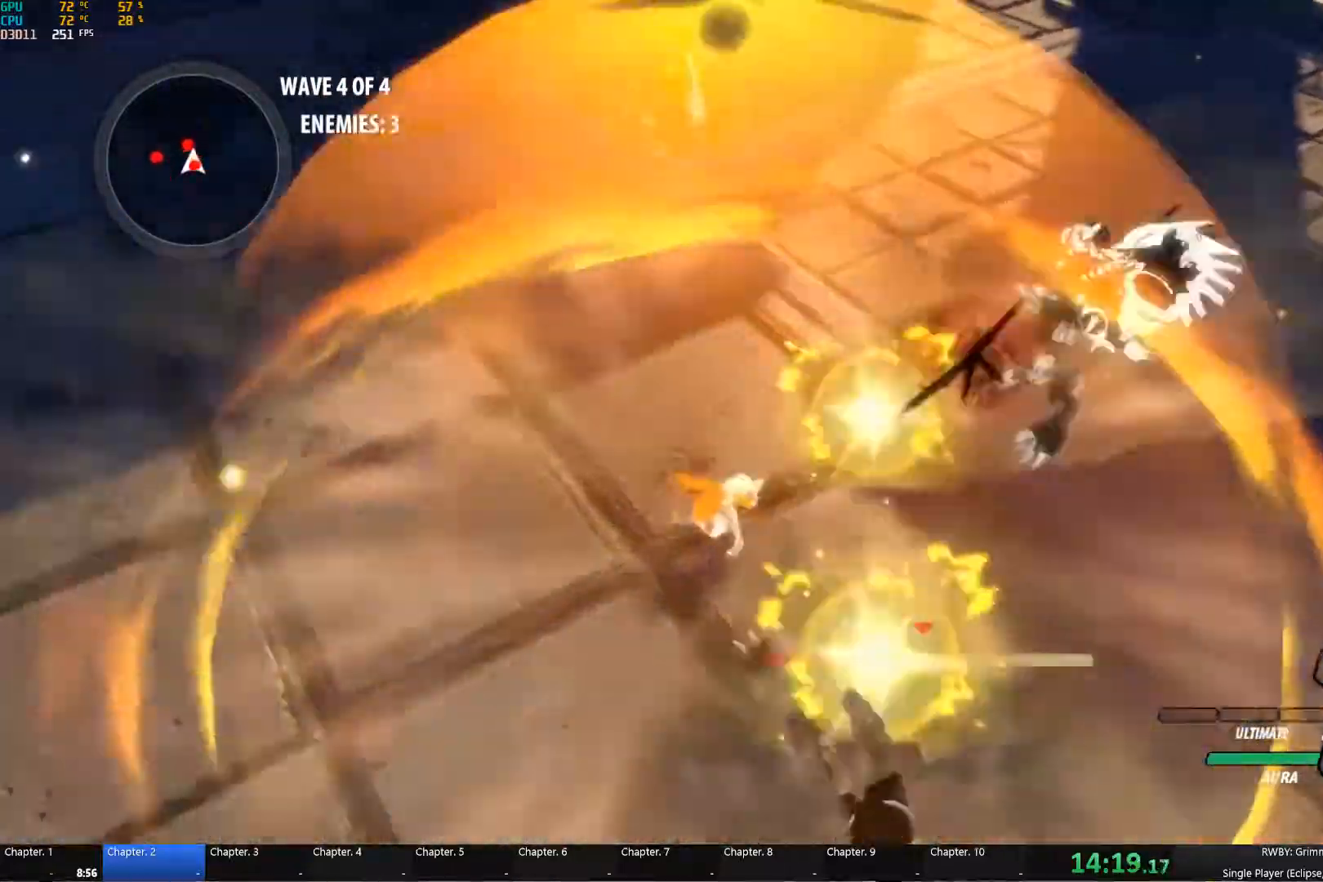
Gameplay with a controller (Xbox layout); each line is a JSON object with the inputs held at the frame after it. "events" lists button and stick changes between this image and that frame as [ms after this image, input, new state], when the widget could be followed in between.
{"buttons": ["Y"], "left_stick": "up-right", "right_stick": "center", "events": [[317, "left_stick", "right"], [367, "A", "down"], [400, "L1", "down"], [434, "A", "up"], [450, "Y", "down"], [450, "left_stick", "up-right"], [500, "L1", "up"]]}
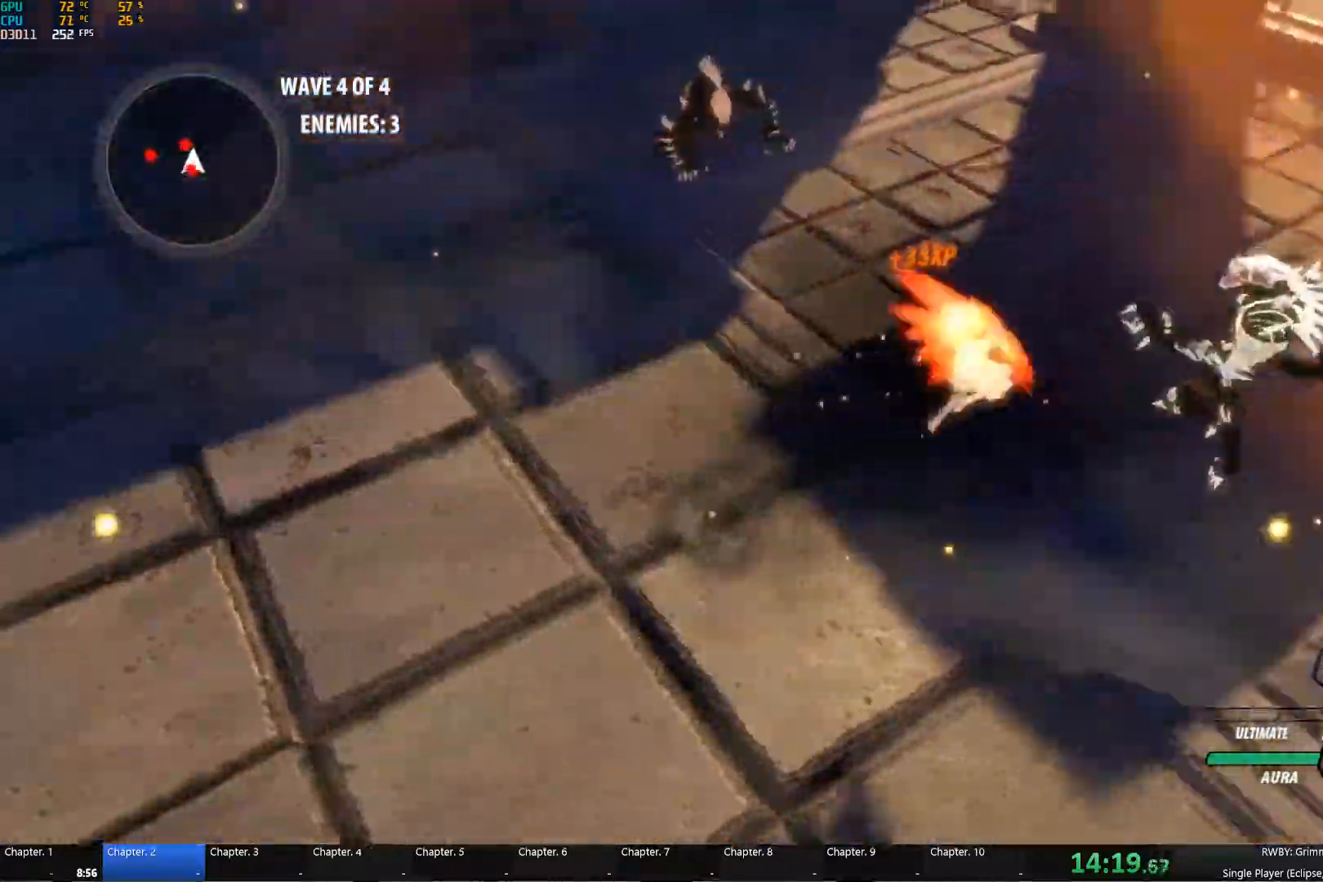
{"buttons": ["A", "L1"], "left_stick": "left", "right_stick": "center", "events": [[17, "left_stick", "up"], [50, "B", "down"], [67, "Y", "up"], [67, "left_stick", "up-left"], [150, "B", "up"], [184, "A", "down"], [184, "L1", "down"], [234, "A", "up"], [234, "Y", "down"], [250, "left_stick", "left"], [317, "L1", "up"], [334, "B", "down"], [350, "Y", "up"], [417, "B", "up"], [450, "A", "down"], [467, "L1", "down"]]}
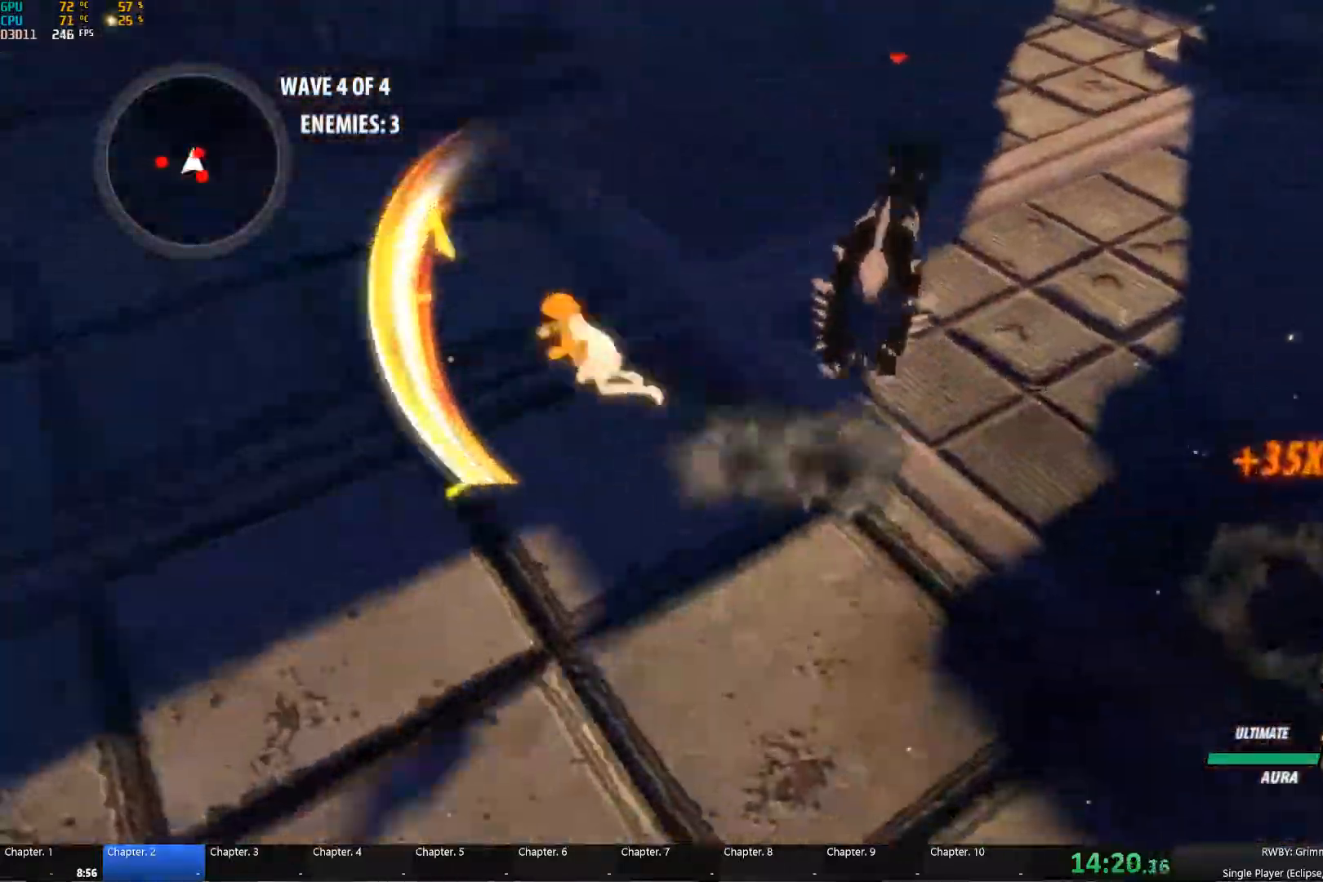
{"buttons": ["A", "L1"], "left_stick": "left", "right_stick": "center", "events": [[17, "A", "up"], [17, "Y", "down"], [84, "L1", "up"], [117, "B", "down"], [134, "Y", "up"], [200, "B", "up"], [234, "A", "down"], [234, "L1", "down"], [267, "A", "up"], [267, "Y", "down"], [384, "L1", "up"], [400, "B", "down"], [400, "Y", "up"], [467, "B", "up"], [500, "A", "down"], [500, "L1", "down"]]}
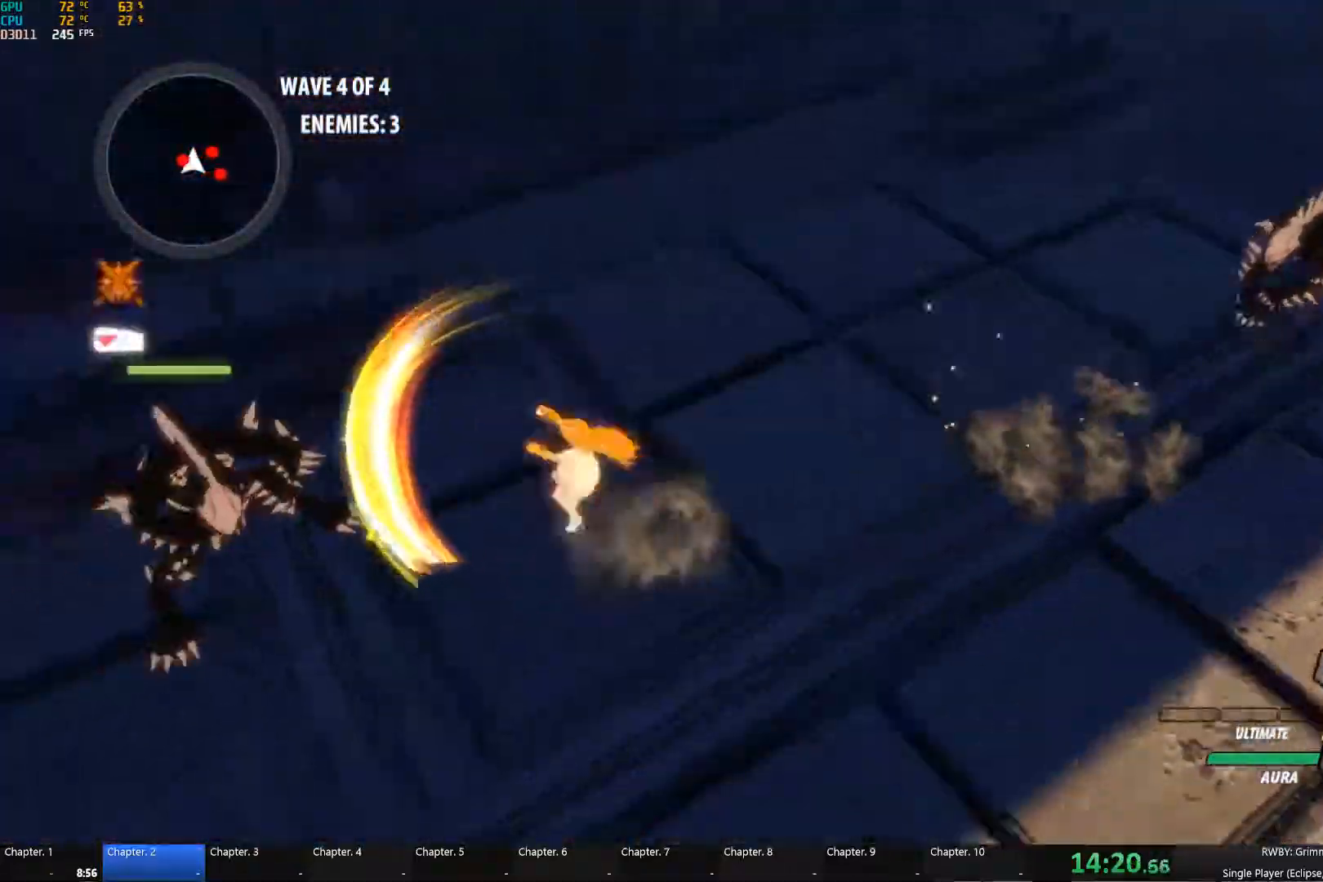
{"buttons": [], "left_stick": "left", "right_stick": "center", "events": [[34, "A", "up"], [34, "B", "down"], [50, "Y", "down"], [67, "B", "up"], [84, "Y", "up"], [117, "L1", "up"], [117, "Y", "down"], [150, "B", "down"], [167, "Y", "up"], [234, "B", "up"], [250, "A", "down"], [250, "L1", "down"], [300, "A", "up"], [317, "Y", "down"], [367, "L1", "up"], [417, "B", "down"], [434, "Y", "up"], [500, "B", "up"]]}
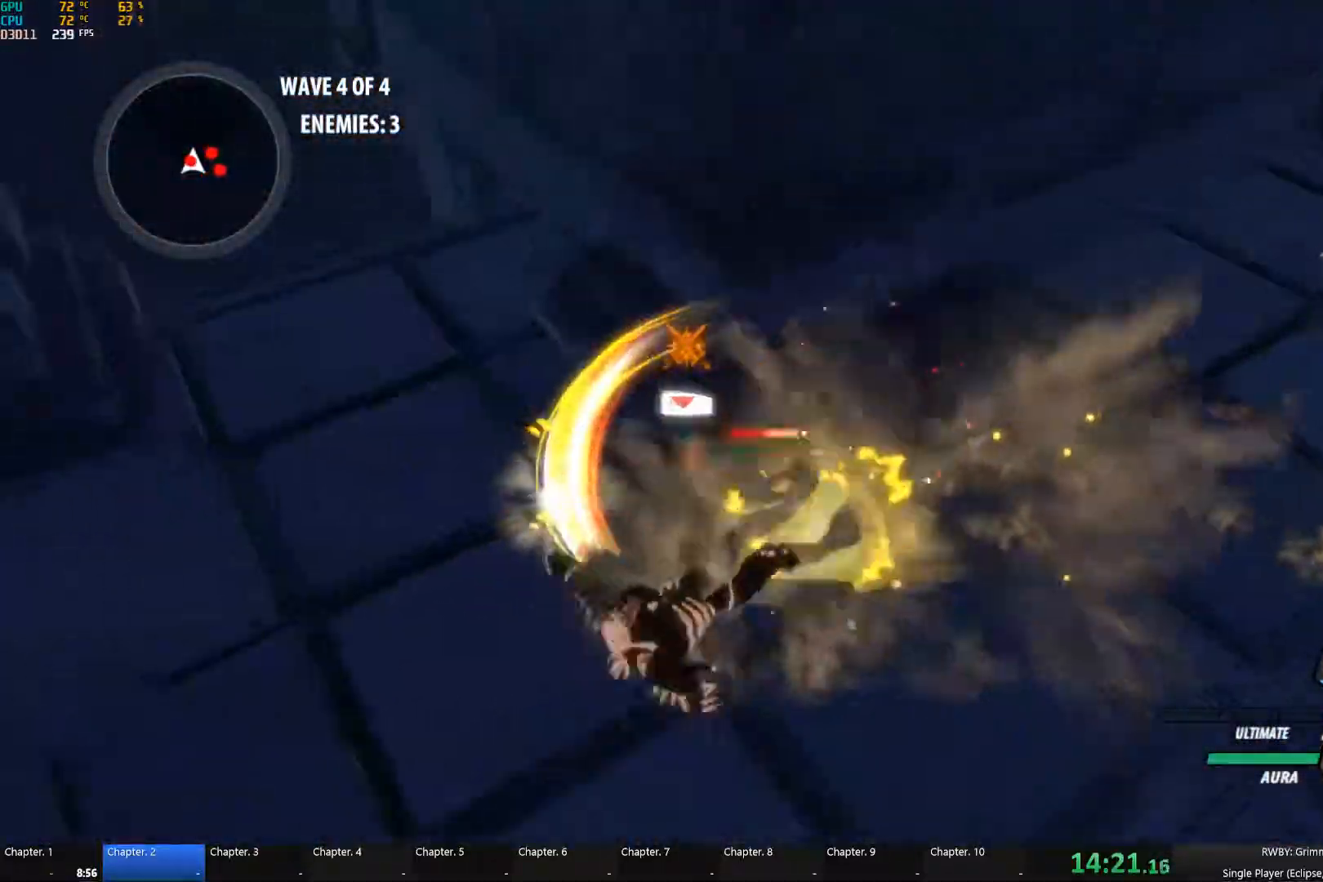
{"buttons": ["B"], "left_stick": "down-right", "right_stick": "center", "events": [[17, "L1", "down"], [34, "A", "down"], [84, "A", "up"], [84, "Y", "down"], [150, "L1", "up"], [200, "B", "down"], [200, "Y", "up"], [250, "left_stick", "center"], [284, "B", "up"], [300, "A", "down"], [317, "left_stick", "down-right"], [334, "A", "up"], [334, "L1", "down"], [350, "Y", "down"], [467, "B", "down"], [467, "L1", "up"], [484, "Y", "up"]]}
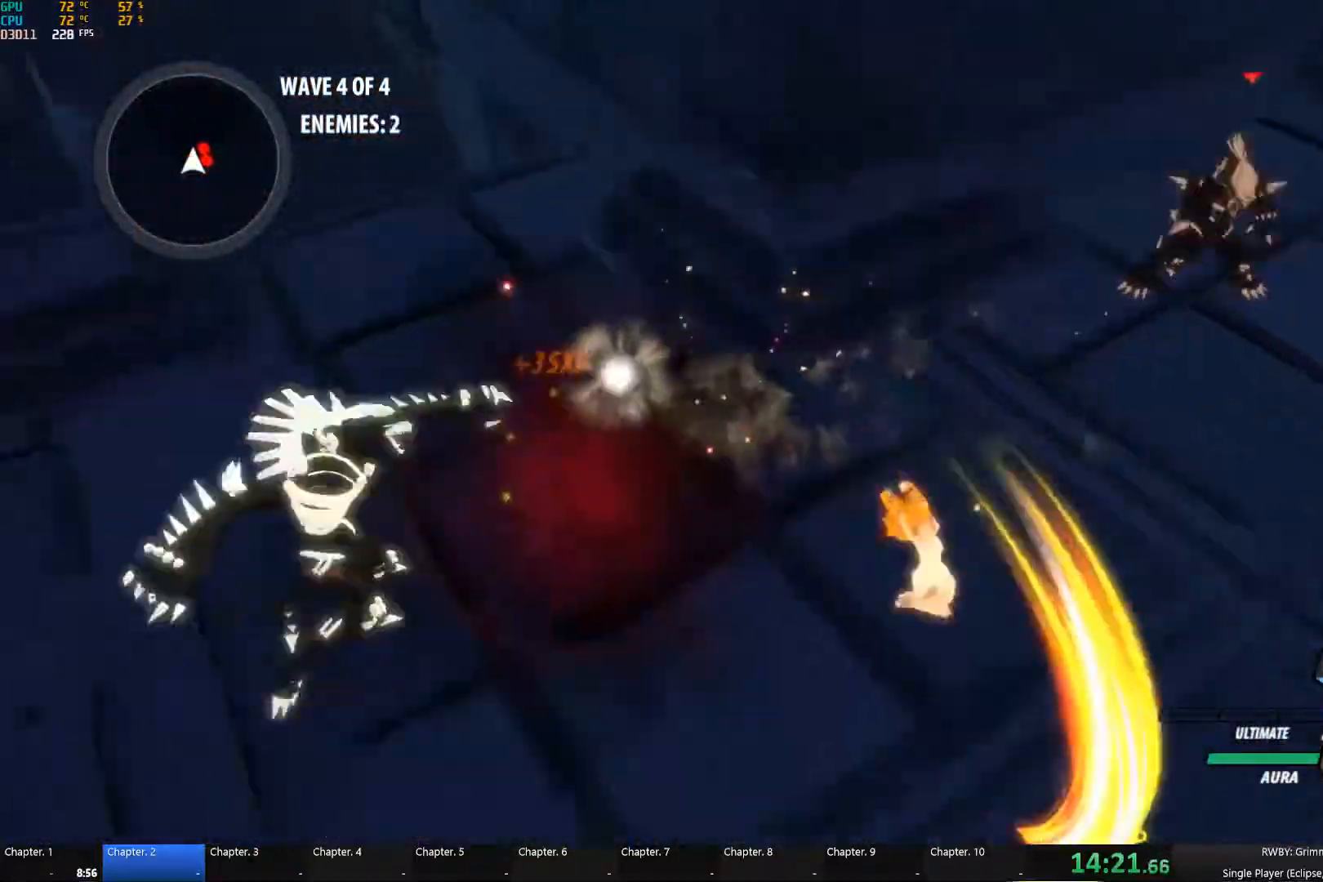
{"buttons": ["Y", "L1"], "left_stick": "up", "right_stick": "center", "events": [[67, "B", "up"], [84, "A", "down"], [100, "L1", "down"], [134, "Y", "down"], [134, "left_stick", "up-right"], [150, "A", "up"], [234, "L1", "up"], [267, "B", "down"], [267, "Y", "up"], [350, "B", "up"], [367, "left_stick", "up"], [384, "A", "down"], [384, "L1", "down"], [400, "A", "up"], [434, "Y", "down"]]}
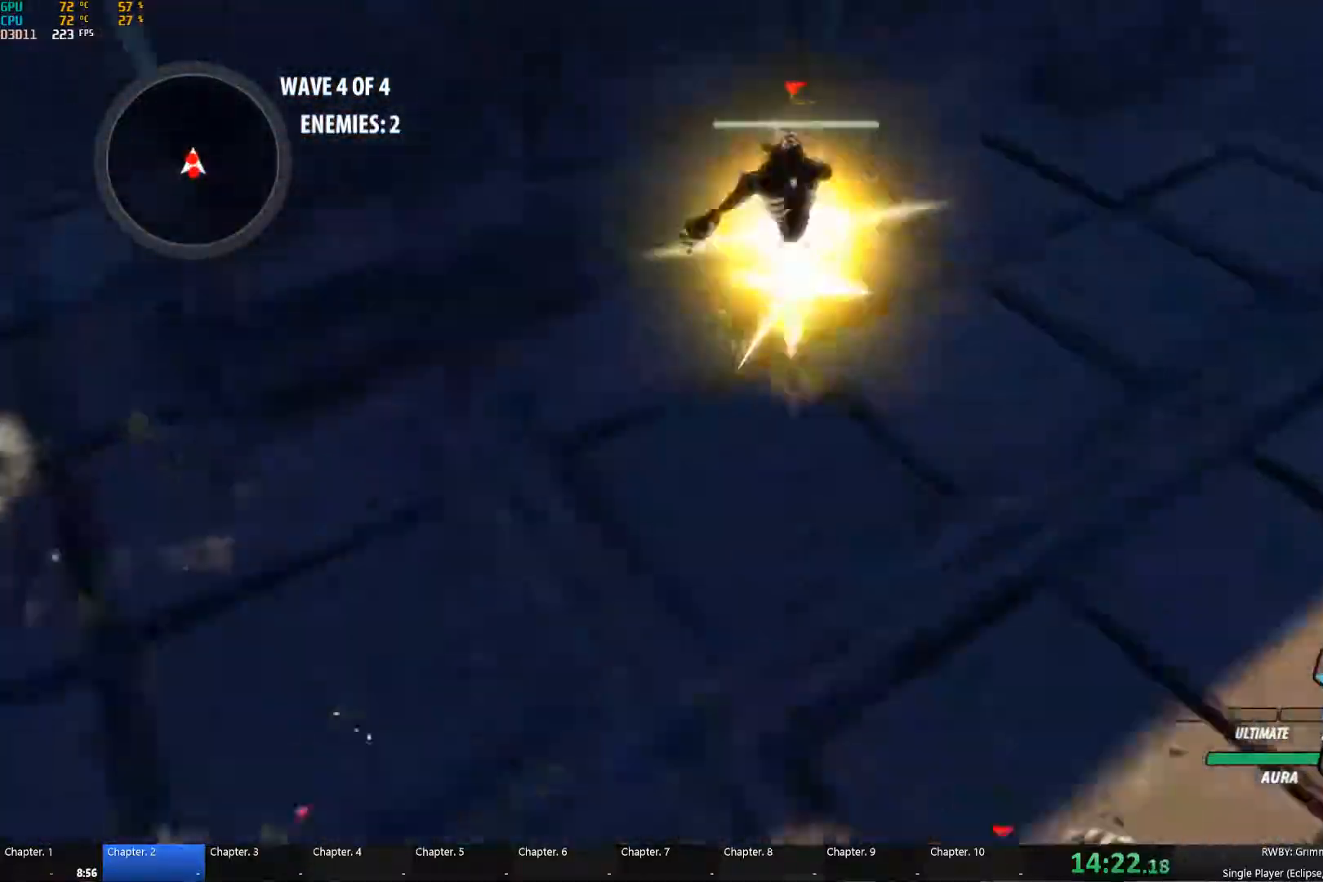
{"buttons": ["Y"], "left_stick": "up", "right_stick": "center", "events": [[34, "L1", "up"], [50, "B", "down"], [67, "Y", "up"], [134, "B", "up"], [167, "A", "down"], [184, "L1", "down"], [217, "A", "up"], [234, "Y", "down"], [267, "Y", "up"], [284, "L1", "up"], [367, "Y", "down"]]}
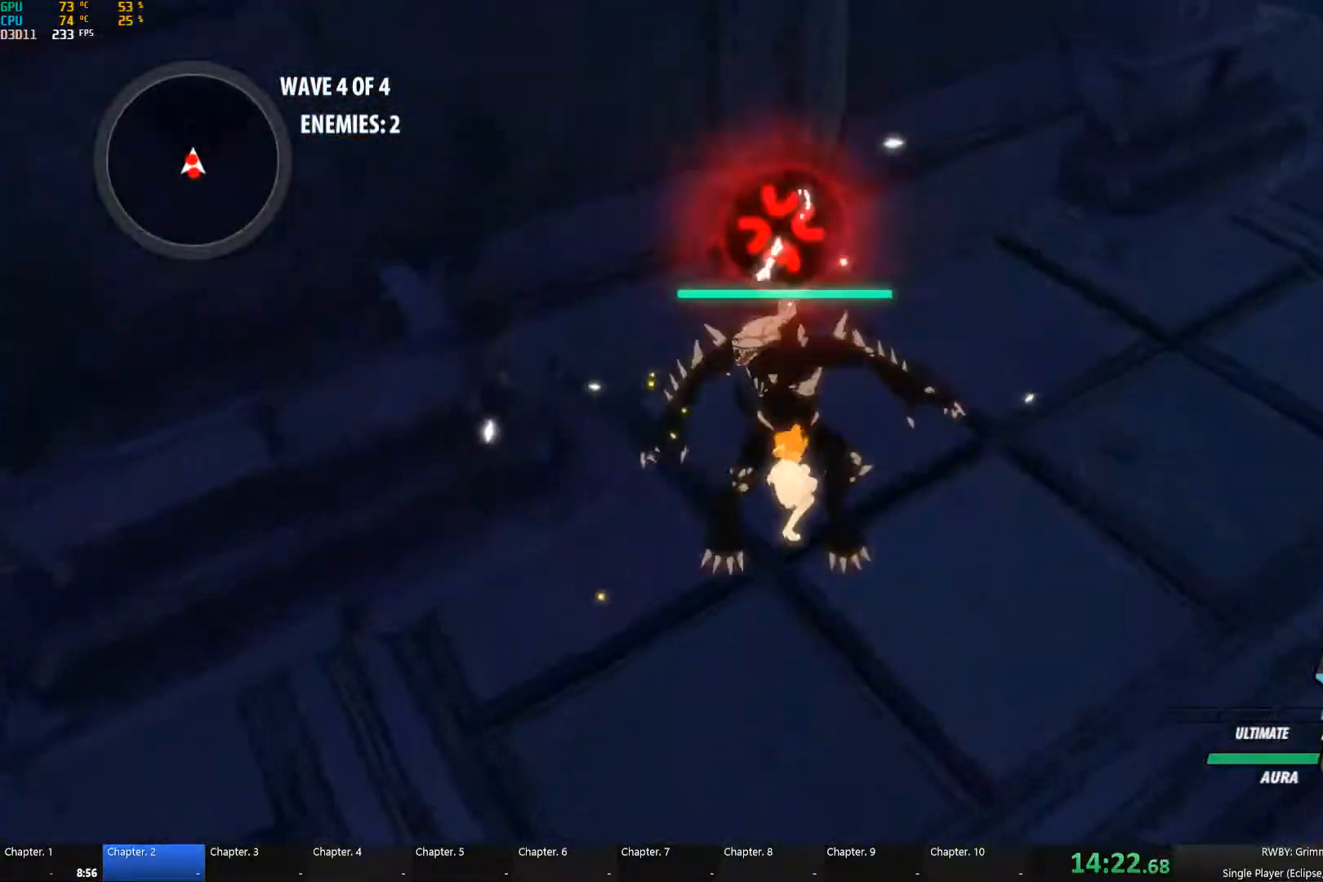
{"buttons": [], "left_stick": "center", "right_stick": "center", "events": [[100, "left_stick", "center"], [500, "Y", "up"]]}
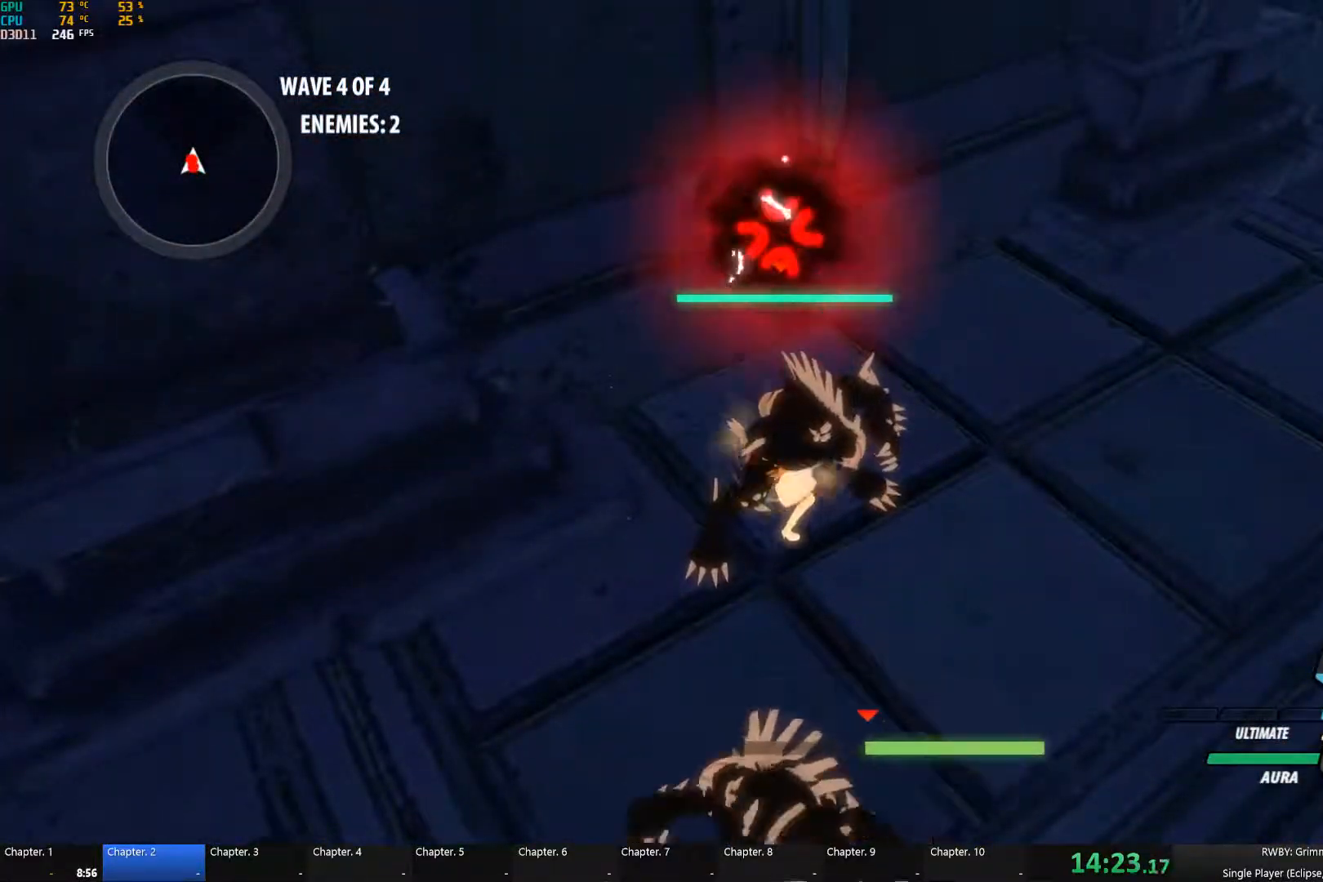
{"buttons": [], "left_stick": "center", "right_stick": "center", "events": [[84, "right_stick", "left"], [200, "right_stick", "up-left"], [334, "right_stick", "center"]]}
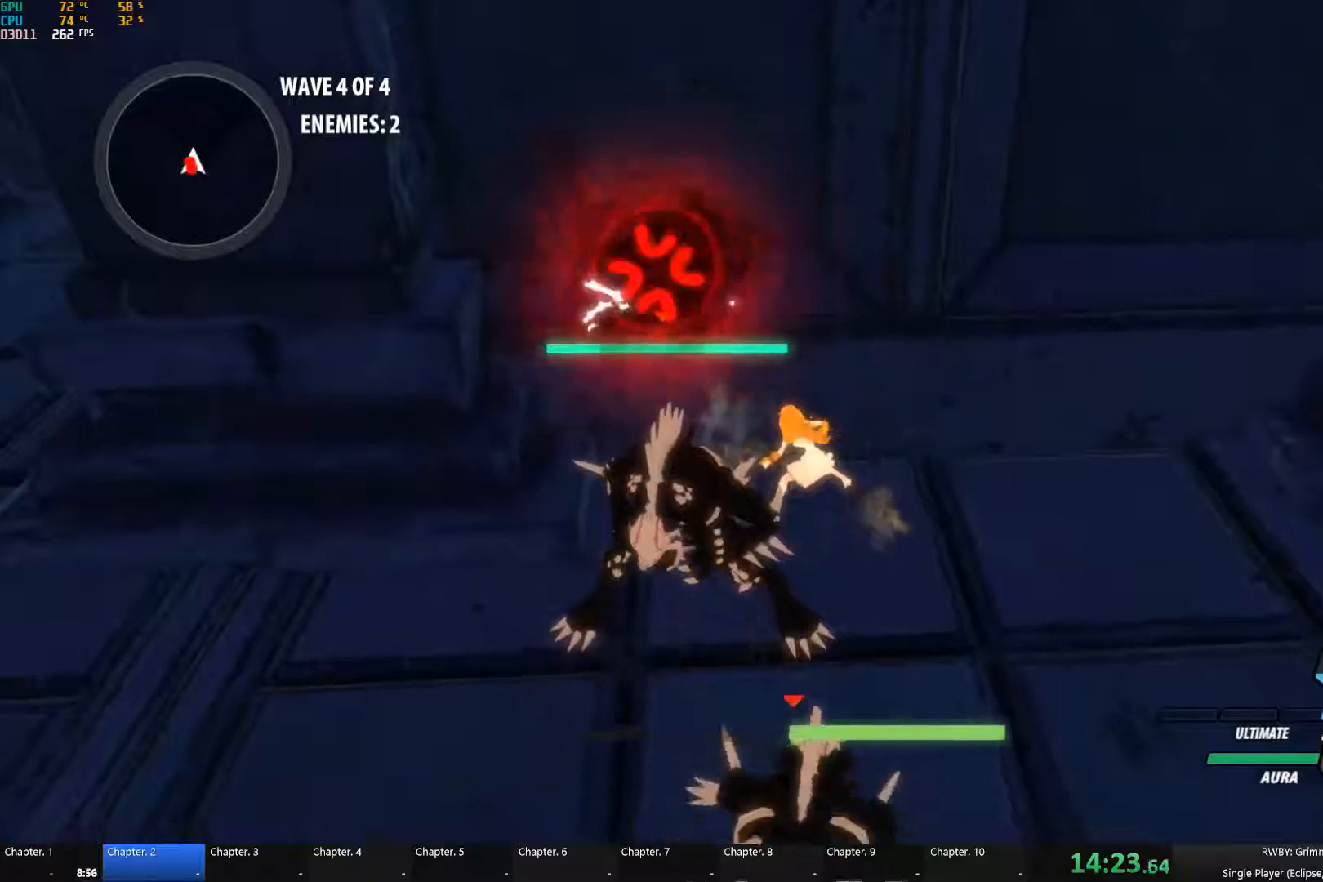
{"buttons": ["Y"], "left_stick": "down-left", "right_stick": "center", "events": [[50, "left_stick", "left"], [100, "left_stick", "down-left"], [133, "Y", "down"]]}
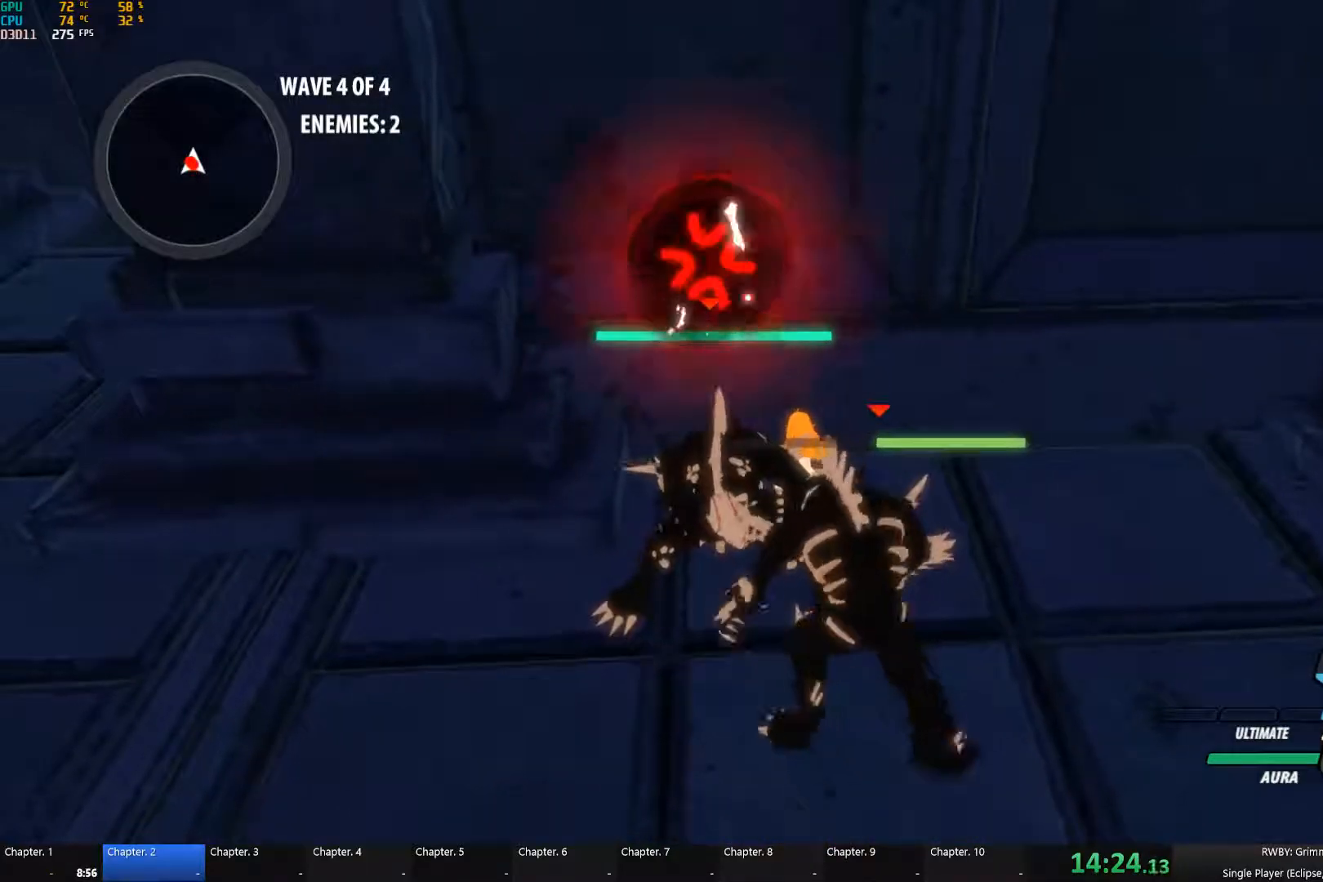
{"buttons": [], "left_stick": "center", "right_stick": "center", "events": [[200, "Y", "up"], [267, "left_stick", "down"], [300, "right_stick", "left"], [367, "left_stick", "center"], [433, "right_stick", "center"]]}
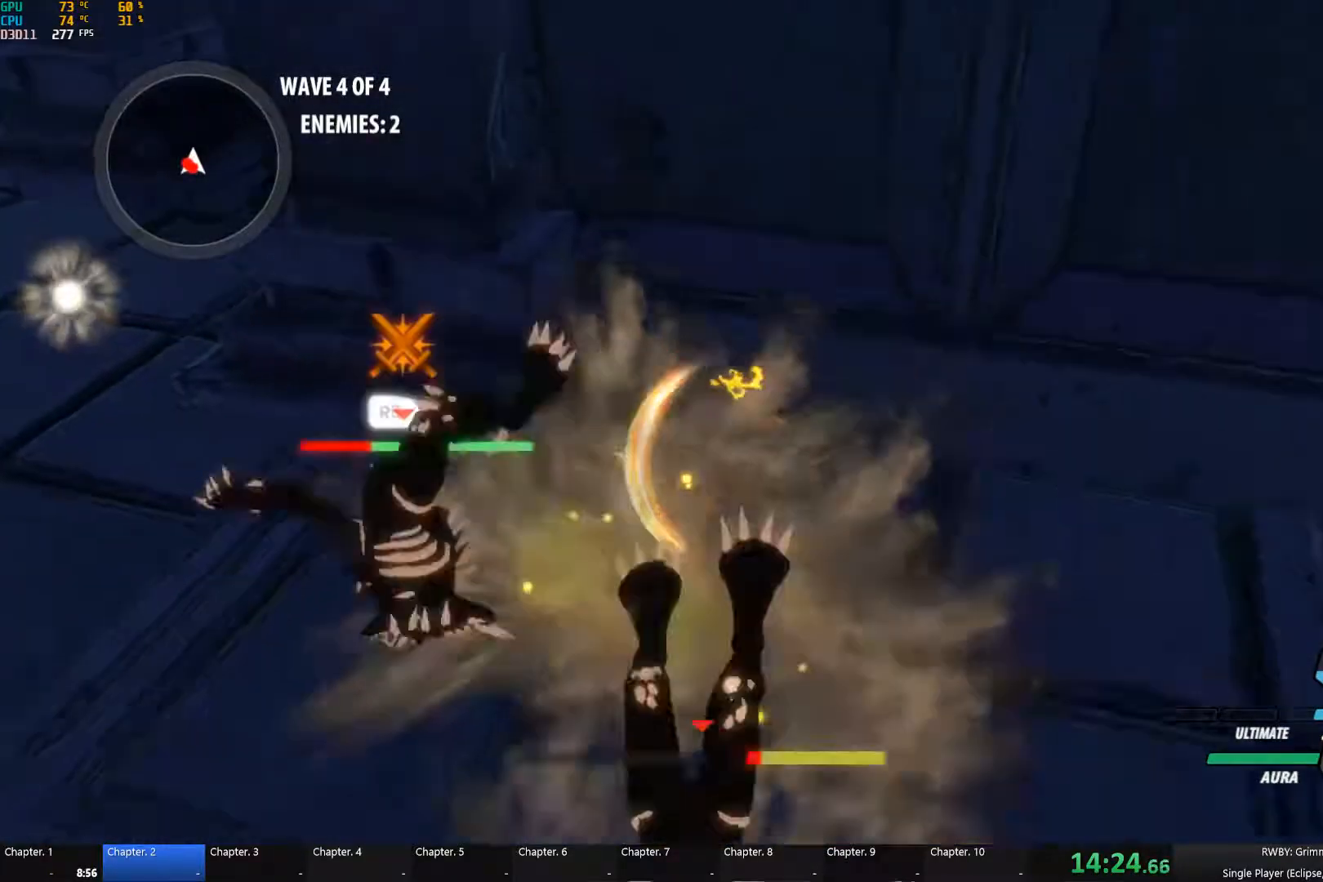
{"buttons": ["Y", "L2"], "left_stick": "down", "right_stick": "center", "events": [[100, "left_stick", "down-left"], [283, "Y", "down"], [433, "L2", "down"], [433, "left_stick", "down"]]}
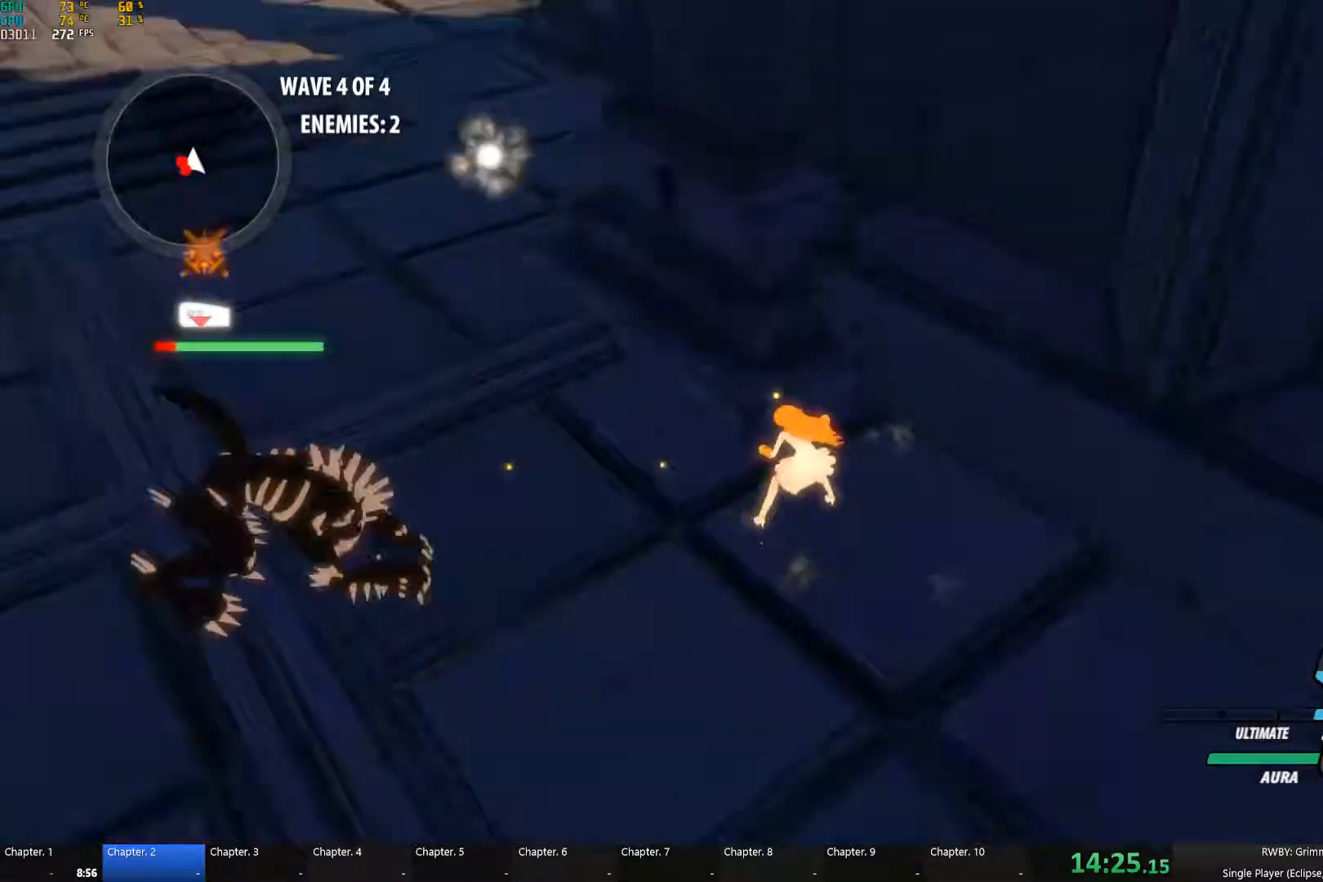
{"buttons": [], "left_stick": "center", "right_stick": "left", "events": [[33, "L2", "up"], [33, "left_stick", "center"], [383, "Y", "up"], [500, "right_stick", "left"]]}
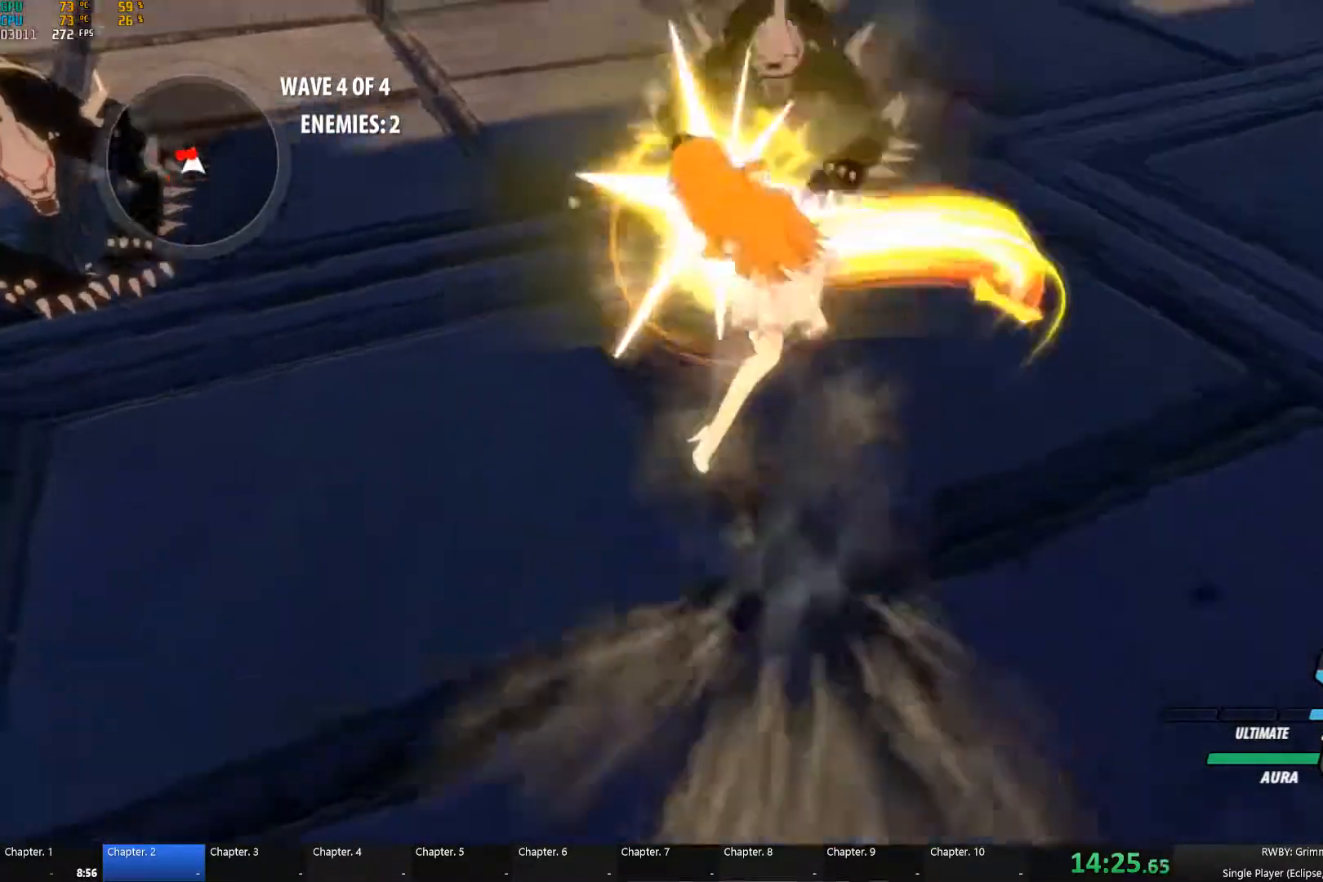
{"buttons": ["Y", "L1"], "left_stick": "up-right", "right_stick": "center", "events": [[167, "right_stick", "center"], [383, "left_stick", "up-right"], [417, "A", "down"], [467, "L1", "down"], [467, "Y", "down"], [500, "A", "up"]]}
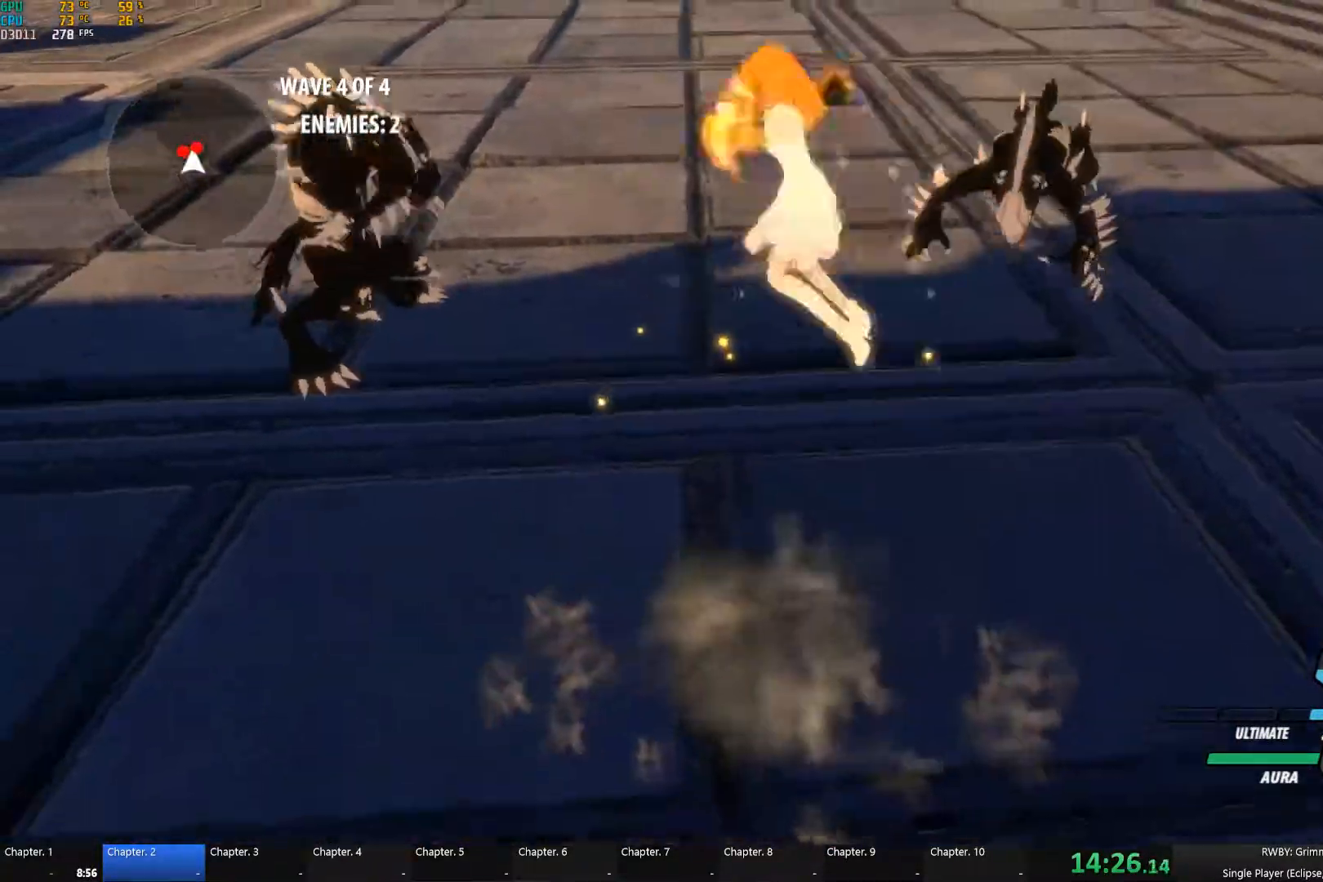
{"buttons": [], "left_stick": "center", "right_stick": "center", "events": [[100, "L1", "up"], [117, "B", "down"], [117, "Y", "up"], [217, "B", "up"], [217, "left_stick", "up"], [417, "left_stick", "center"]]}
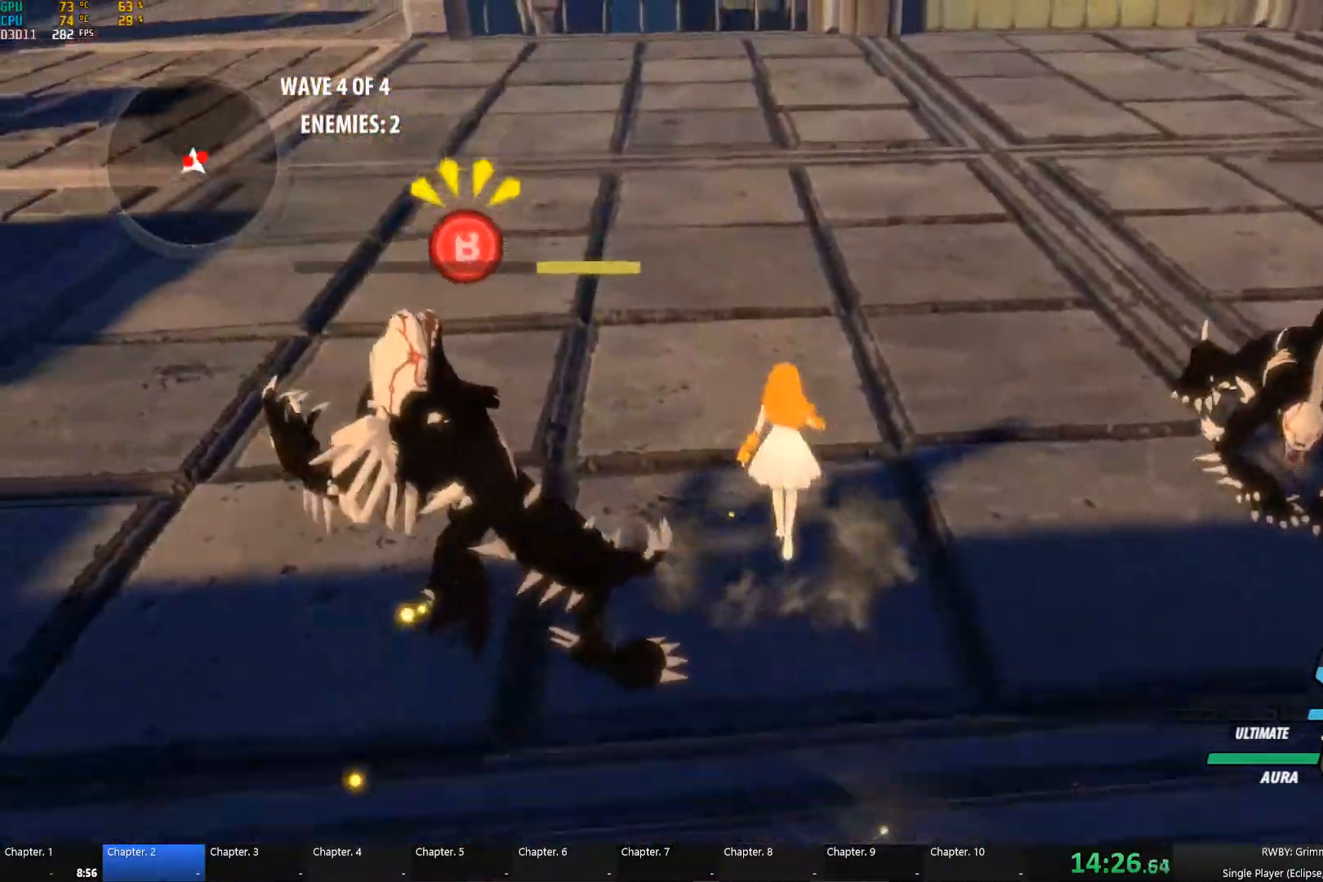
{"buttons": ["B"], "left_stick": "down-left", "right_stick": "center", "events": [[50, "Y", "down"], [83, "left_stick", "left"], [167, "left_stick", "down-left"], [483, "B", "down"], [483, "Y", "up"]]}
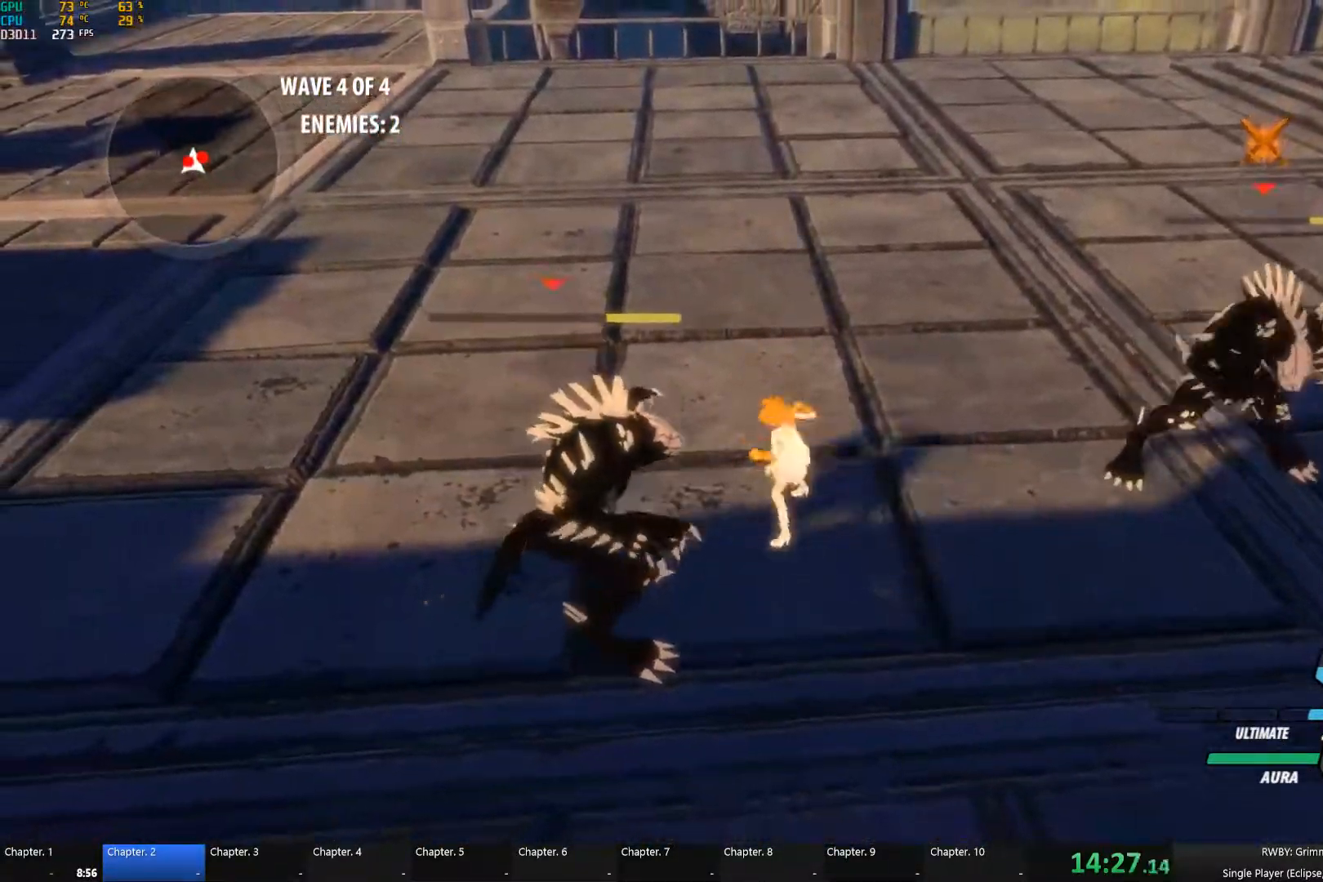
{"buttons": [], "left_stick": "right", "right_stick": "center", "events": [[33, "left_stick", "down-right"], [83, "left_stick", "right"], [100, "B", "up"], [383, "L1", "down"], [433, "L1", "up"]]}
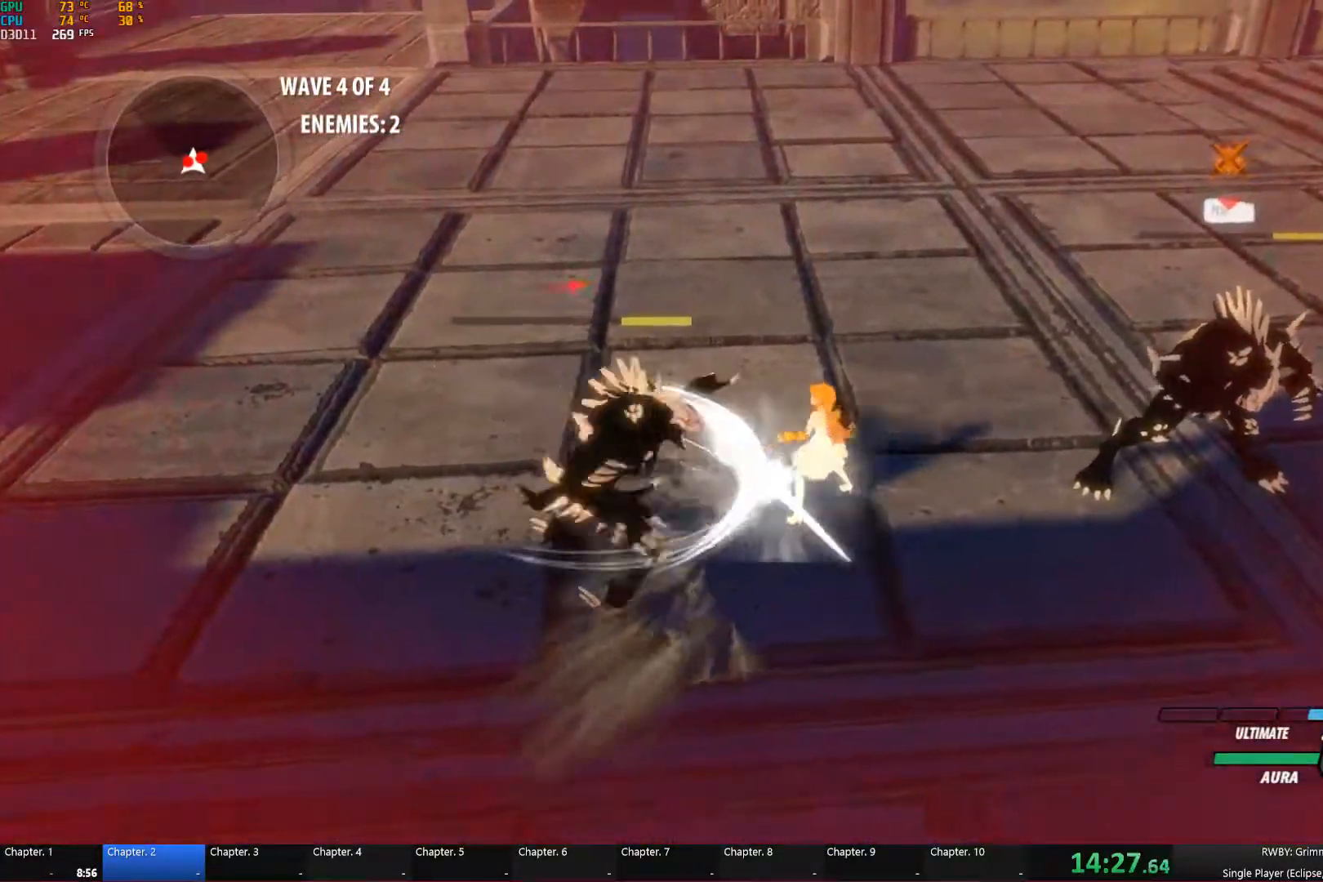
{"buttons": [], "left_stick": "center", "right_stick": "center", "events": [[33, "L1", "down"], [83, "L1", "up"], [200, "left_stick", "center"]]}
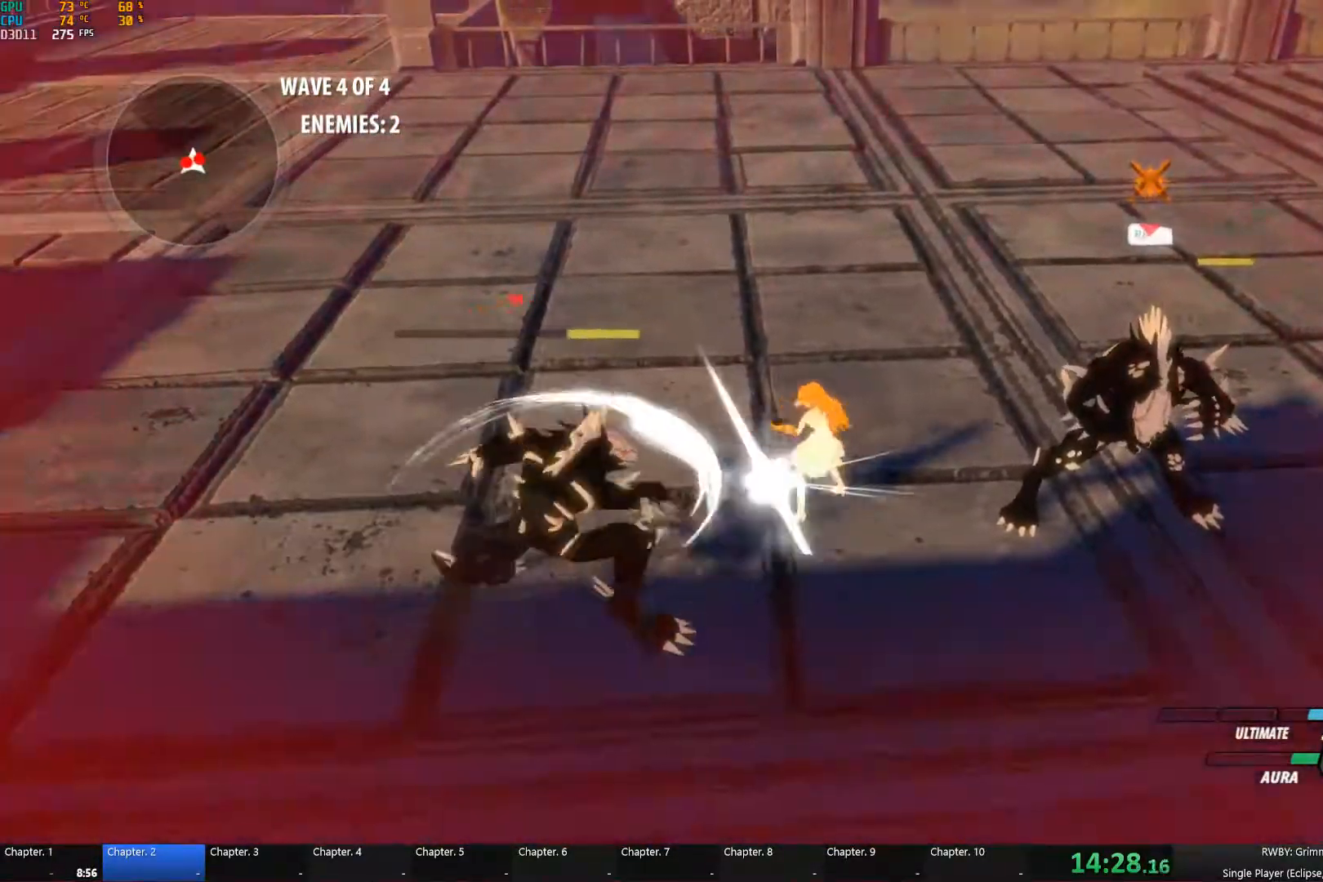
{"buttons": ["Y", "L1"], "left_stick": "right", "right_stick": "center", "events": [[383, "A", "down"], [417, "left_stick", "right"], [450, "L1", "down"], [483, "A", "up"], [483, "Y", "down"]]}
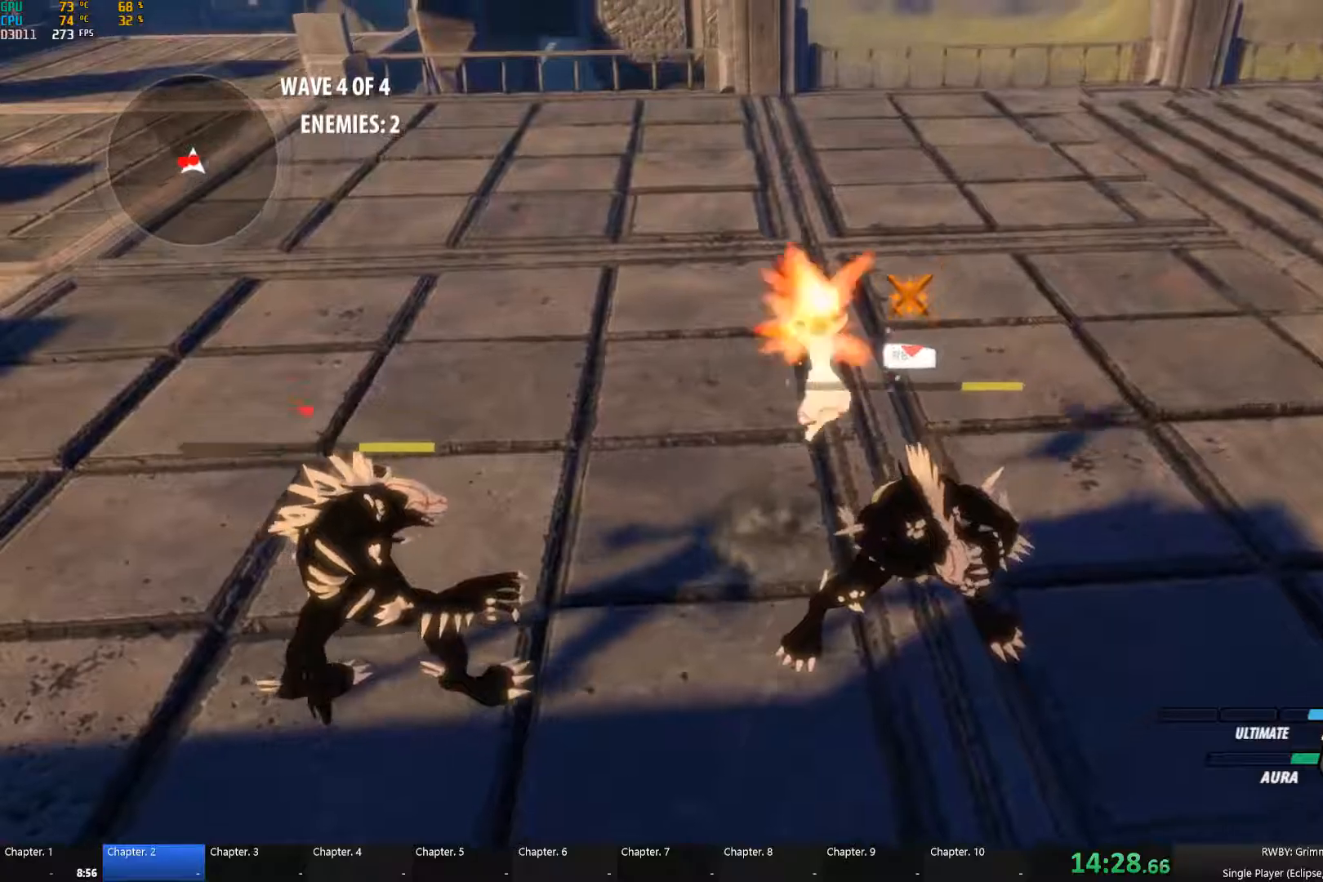
{"buttons": ["B", "Y", "L1"], "left_stick": "down-right", "right_stick": "center", "events": [[33, "L1", "up"], [67, "left_stick", "center"], [83, "B", "down"], [83, "Y", "up"], [150, "B", "up"], [183, "A", "down"], [200, "left_stick", "down"], [217, "A", "up"], [233, "L1", "down"], [233, "Y", "down"], [317, "L1", "up"], [350, "B", "down"], [350, "Y", "up"], [417, "left_stick", "down-right"], [433, "B", "up"], [450, "A", "down"], [483, "A", "up"], [483, "L1", "down"], [500, "B", "down"], [500, "Y", "down"]]}
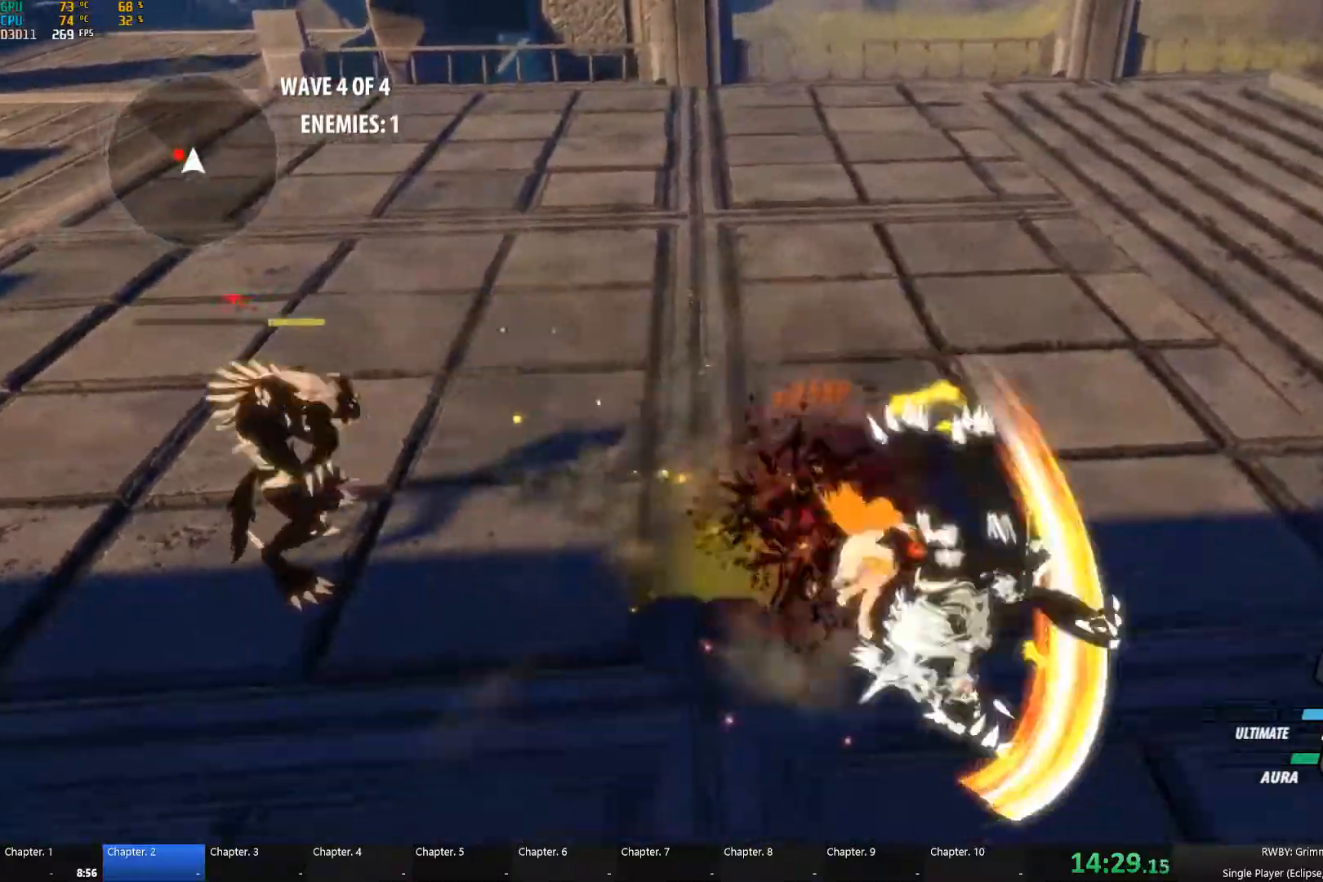
{"buttons": [], "left_stick": "up-left", "right_stick": "center", "events": [[17, "B", "up"], [33, "L1", "up"], [117, "B", "down"], [117, "Y", "up"], [117, "left_stick", "left"], [200, "B", "up"], [233, "A", "down"], [250, "L1", "down"], [267, "B", "down"], [283, "A", "up"], [283, "Y", "down"], [317, "B", "up"], [383, "L1", "up"], [400, "B", "down"], [400, "Y", "up"], [467, "left_stick", "up-left"], [500, "B", "up"]]}
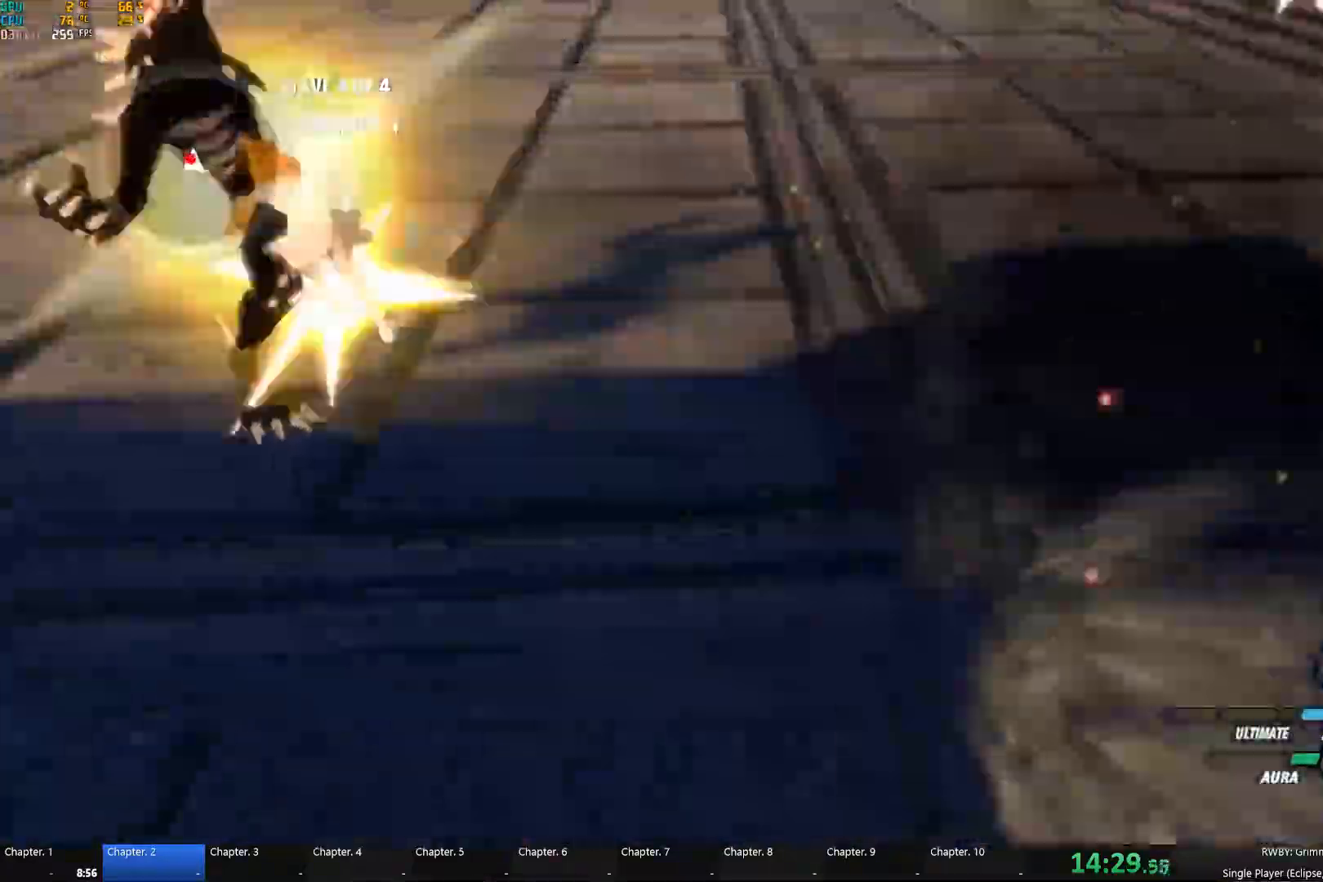
{"buttons": ["Y", "L2"], "left_stick": "center", "right_stick": "center", "events": [[133, "left_stick", "center"], [367, "Y", "down"], [450, "L2", "down"]]}
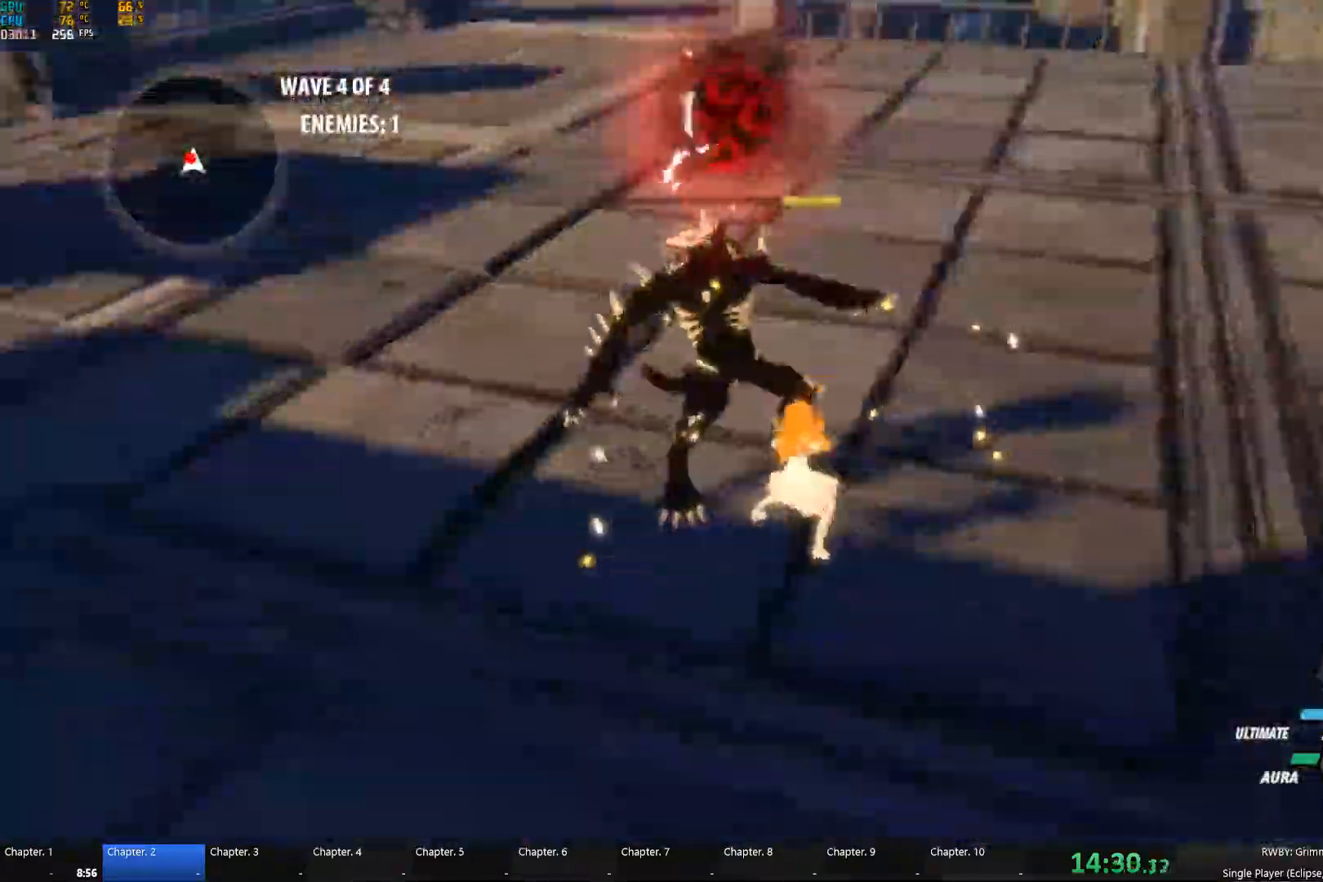
{"buttons": [], "left_stick": "center", "right_stick": "center", "events": [[33, "L2", "up"], [467, "Y", "up"]]}
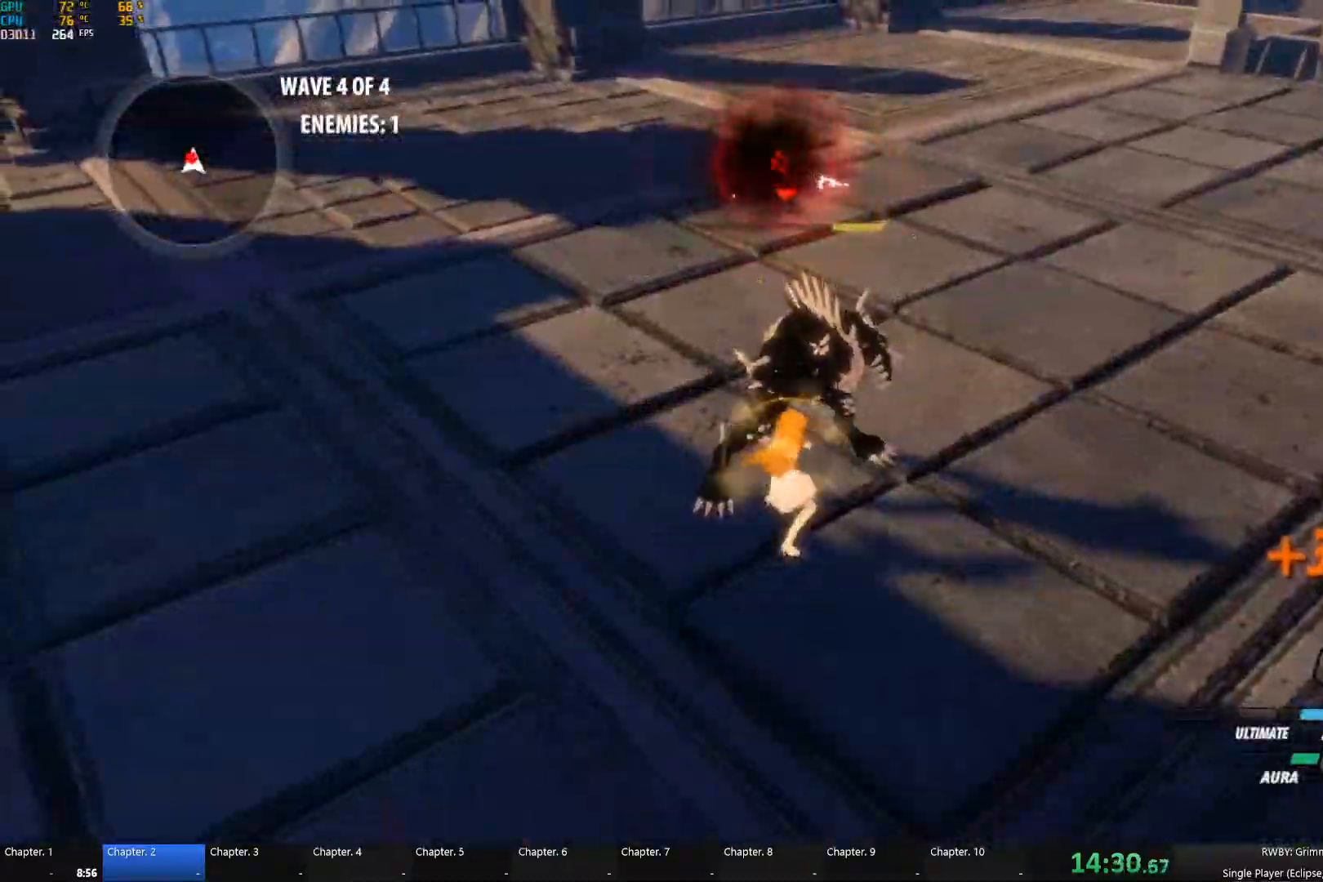
{"buttons": [], "left_stick": "center", "right_stick": "center", "events": [[150, "right_stick", "up-right"], [283, "right_stick", "right"], [383, "right_stick", "center"]]}
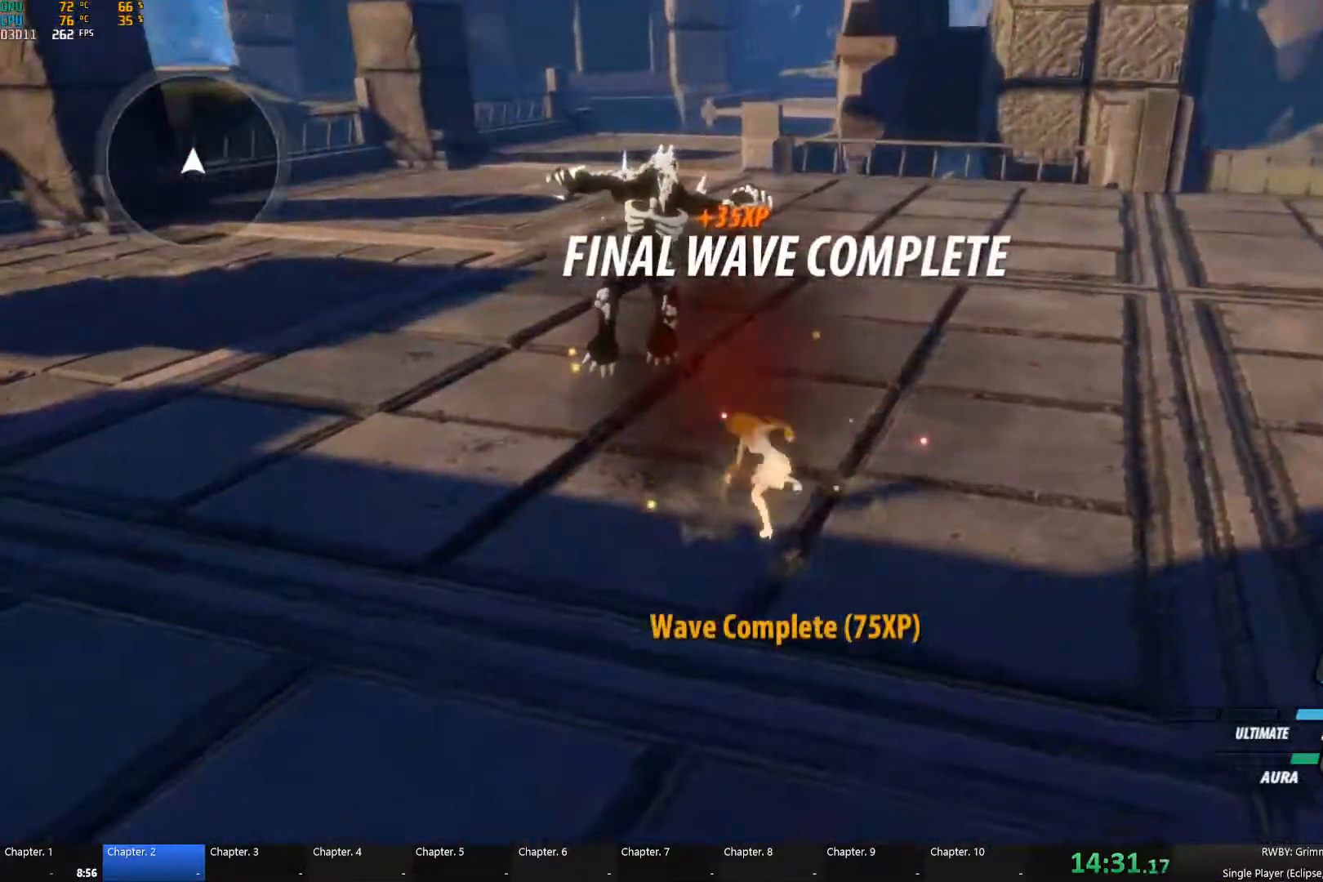
{"buttons": ["B"], "left_stick": "up", "right_stick": "center", "events": [[67, "A", "down"], [67, "left_stick", "up"], [133, "L1", "down"], [133, "X", "down"], [217, "B", "down"], [217, "X", "up"], [233, "A", "up"], [250, "L1", "up"], [333, "B", "up"], [367, "A", "down"], [383, "L1", "down"], [400, "X", "down"], [467, "A", "up"], [467, "B", "down"], [467, "X", "up"], [500, "L1", "up"]]}
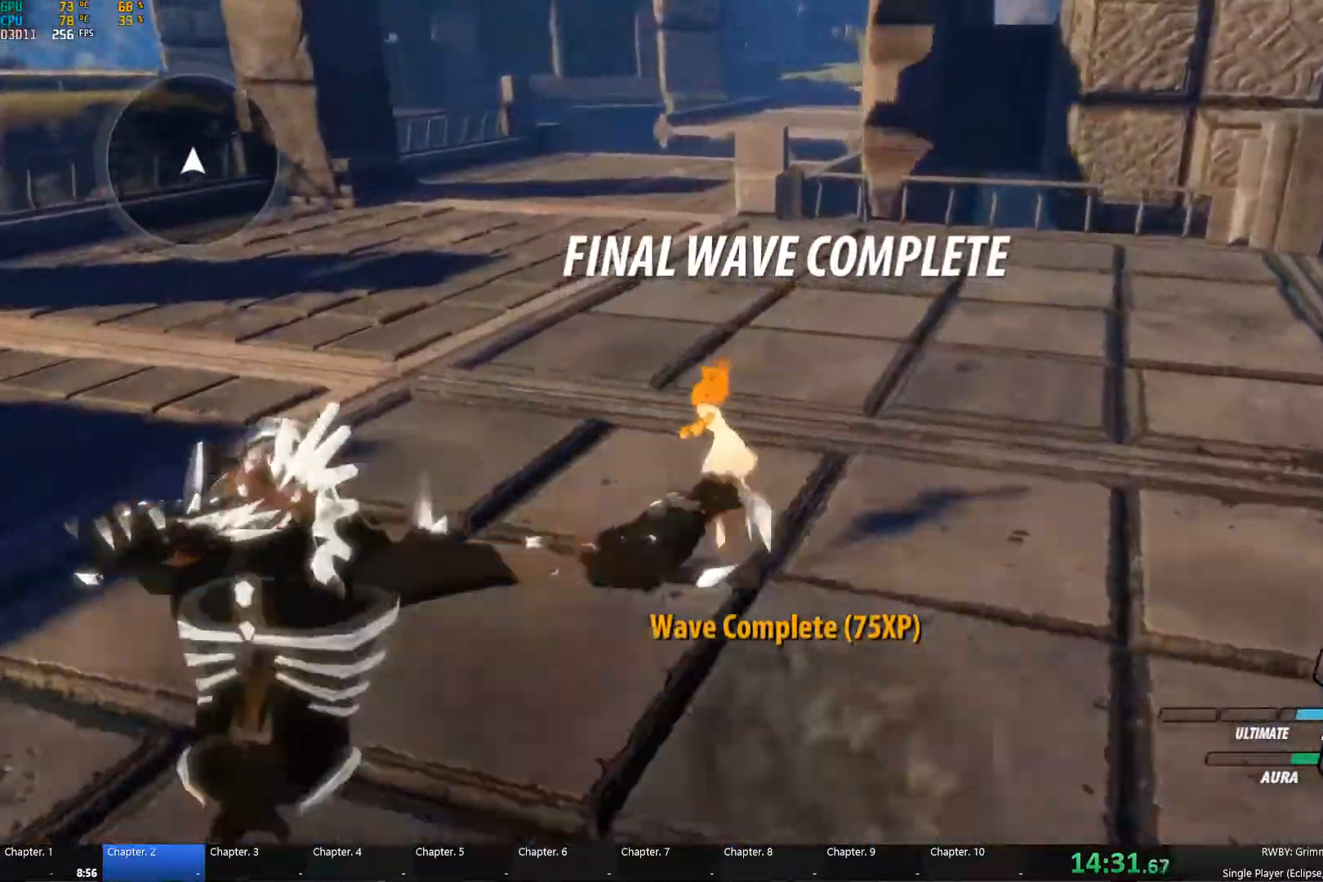
{"buttons": [], "left_stick": "up", "right_stick": "center", "events": [[33, "B", "up"], [83, "A", "down"], [117, "L1", "down"], [150, "X", "down"], [183, "A", "up"], [183, "B", "down"], [200, "X", "up"], [233, "L1", "up"], [283, "B", "up"], [317, "A", "down"], [317, "L1", "down"], [367, "X", "down"], [417, "B", "down"], [433, "A", "up"], [433, "X", "up"], [467, "L1", "up"], [500, "B", "up"]]}
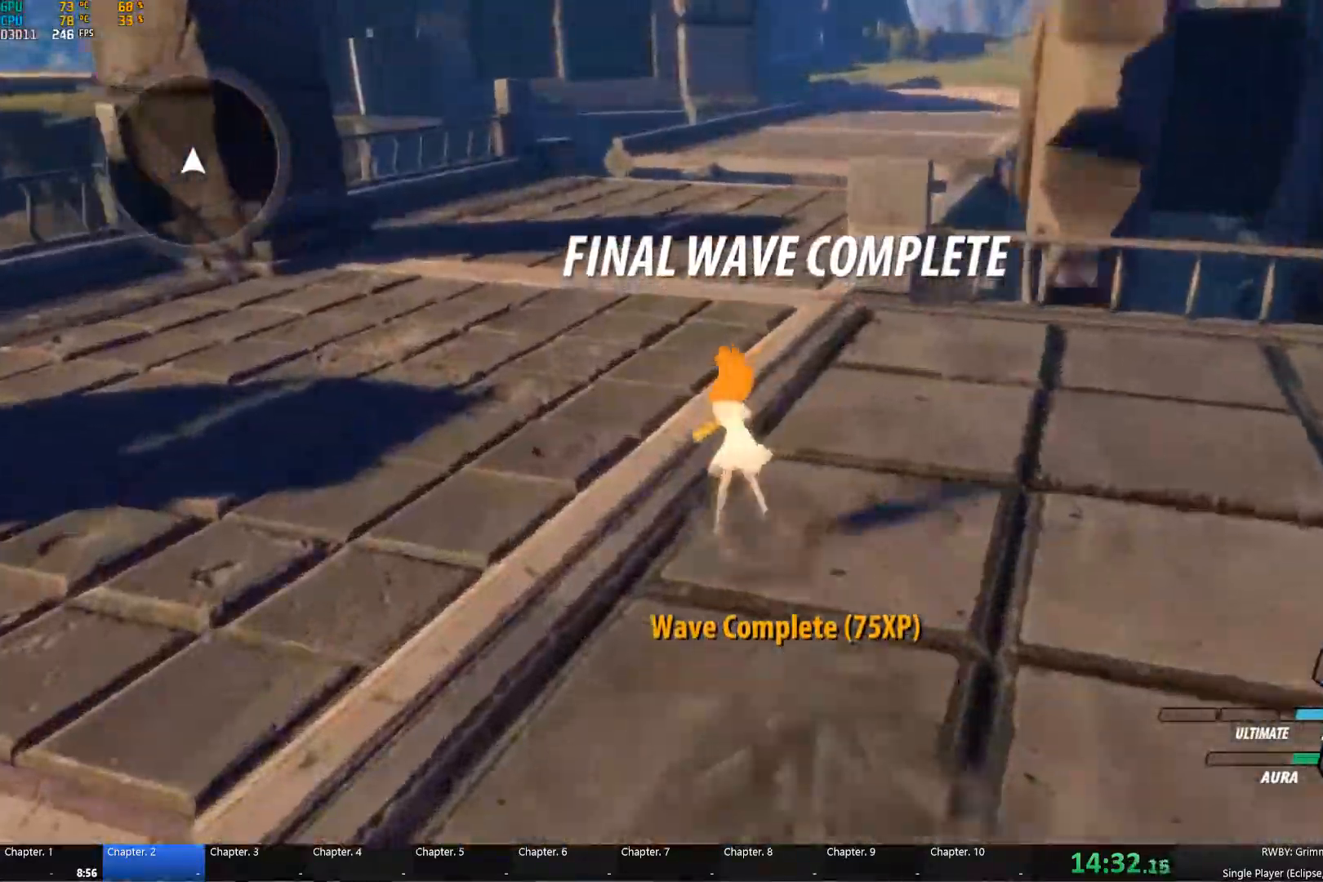
{"buttons": ["A", "L1"], "left_stick": "up", "right_stick": "center", "events": [[33, "A", "down"], [67, "L1", "down"], [83, "X", "down"], [133, "A", "up"], [133, "X", "up"], [150, "B", "down"], [183, "L1", "up"], [217, "B", "up"], [250, "A", "down"], [267, "L1", "down"], [300, "X", "down"], [350, "X", "up"], [367, "A", "up"], [367, "B", "down"], [400, "L1", "up"], [417, "B", "up"], [467, "A", "down"], [500, "L1", "down"]]}
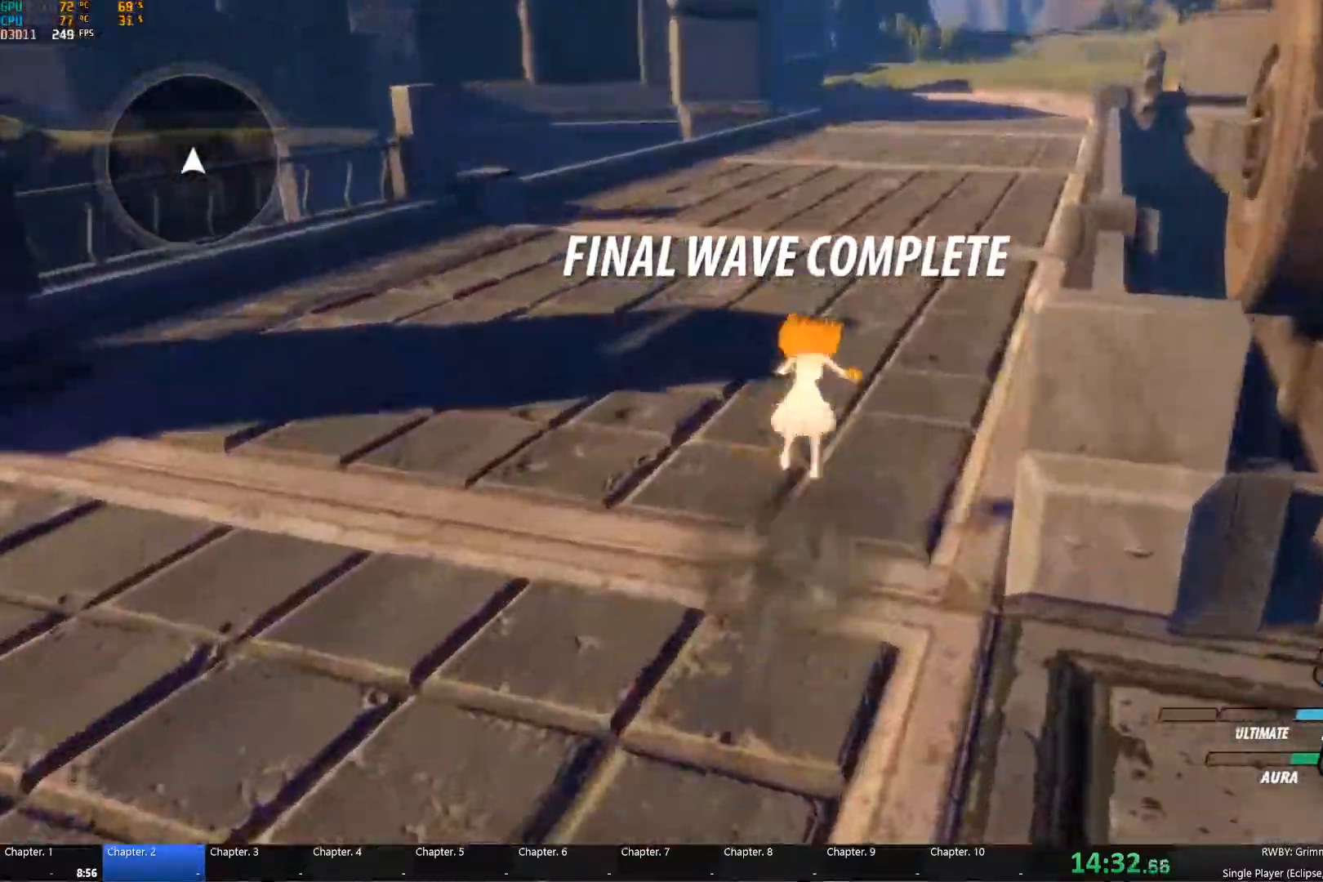
{"buttons": ["B", "L1"], "left_stick": "up", "right_stick": "center", "events": [[17, "X", "down"], [67, "A", "up"], [67, "B", "down"], [67, "X", "up"], [133, "L1", "up"], [150, "B", "up"], [200, "A", "down"], [200, "L1", "down"], [233, "X", "down"], [283, "A", "up"], [283, "X", "up"], [300, "B", "down"], [333, "L1", "up"], [367, "B", "up"], [417, "A", "down"], [417, "L1", "down"], [450, "X", "down"], [500, "A", "up"], [500, "B", "down"], [500, "X", "up"]]}
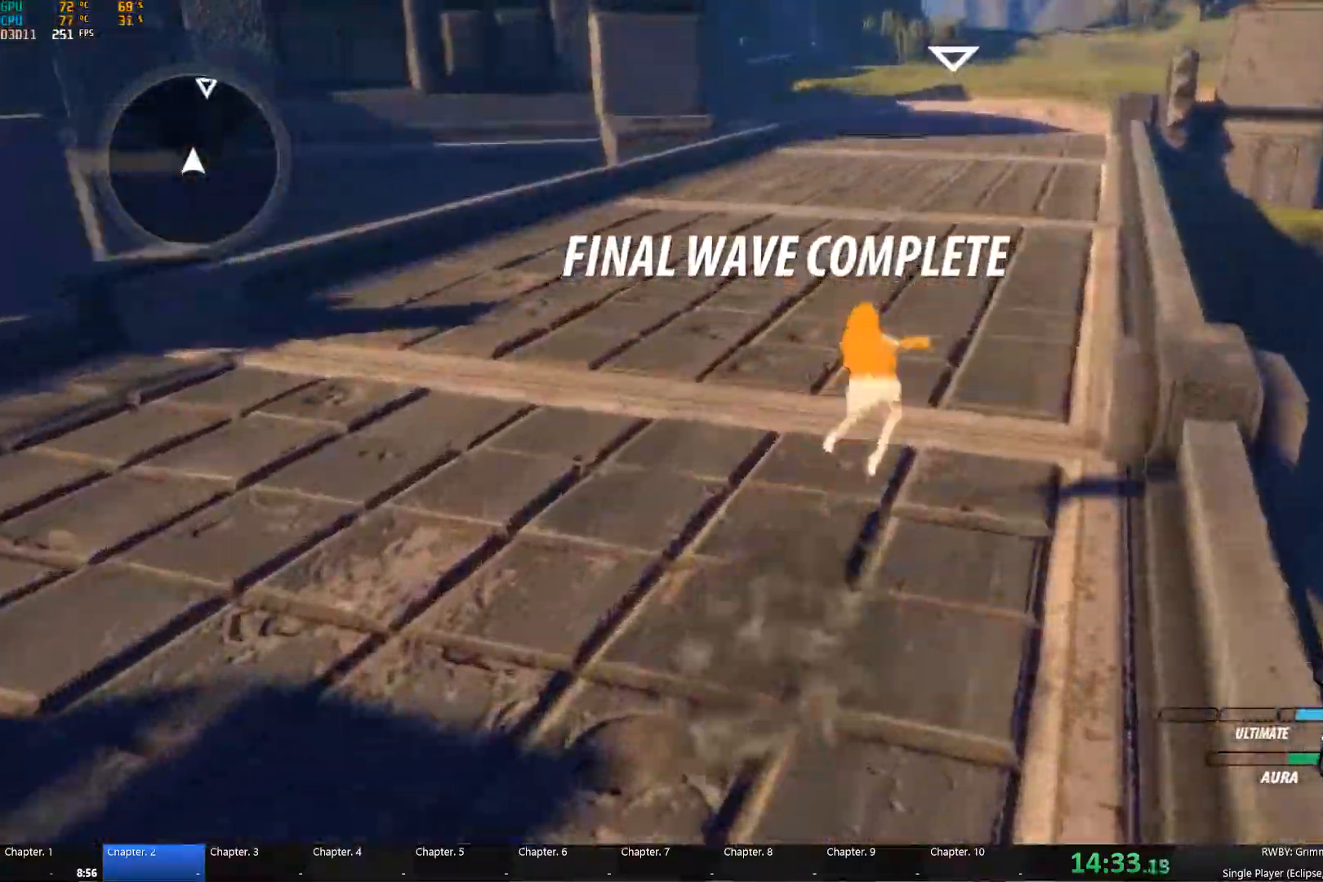
{"buttons": ["B", "L1"], "left_stick": "up", "right_stick": "center", "events": [[67, "L1", "up"], [83, "B", "up"], [133, "A", "down"], [150, "L1", "down"], [183, "X", "down"], [233, "A", "up"], [233, "B", "down"], [233, "X", "up"], [267, "L1", "up"], [317, "B", "up"], [383, "A", "down"], [400, "L1", "down"], [417, "X", "down"], [467, "A", "up"], [467, "B", "down"], [467, "X", "up"]]}
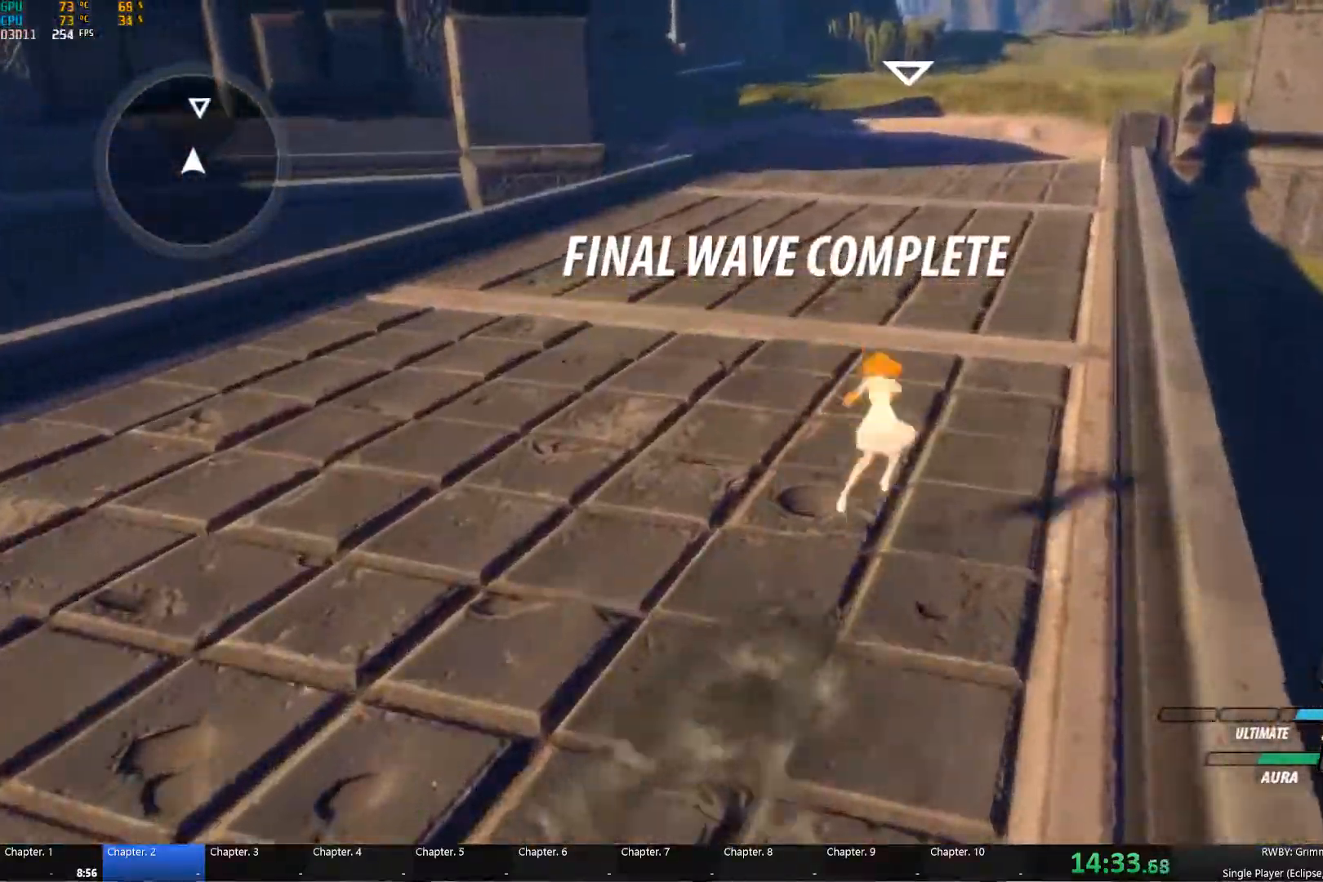
{"buttons": [], "left_stick": "up", "right_stick": "center", "events": [[17, "L1", "up"], [50, "B", "up"], [117, "A", "down"], [134, "L1", "down"], [150, "X", "down"], [184, "A", "up"], [200, "B", "down"], [200, "X", "up"], [250, "L1", "up"], [284, "B", "up"], [317, "A", "down"], [350, "L1", "down"], [367, "X", "down"], [400, "A", "up"], [417, "X", "up"], [434, "B", "down"], [467, "L1", "up"], [484, "B", "up"]]}